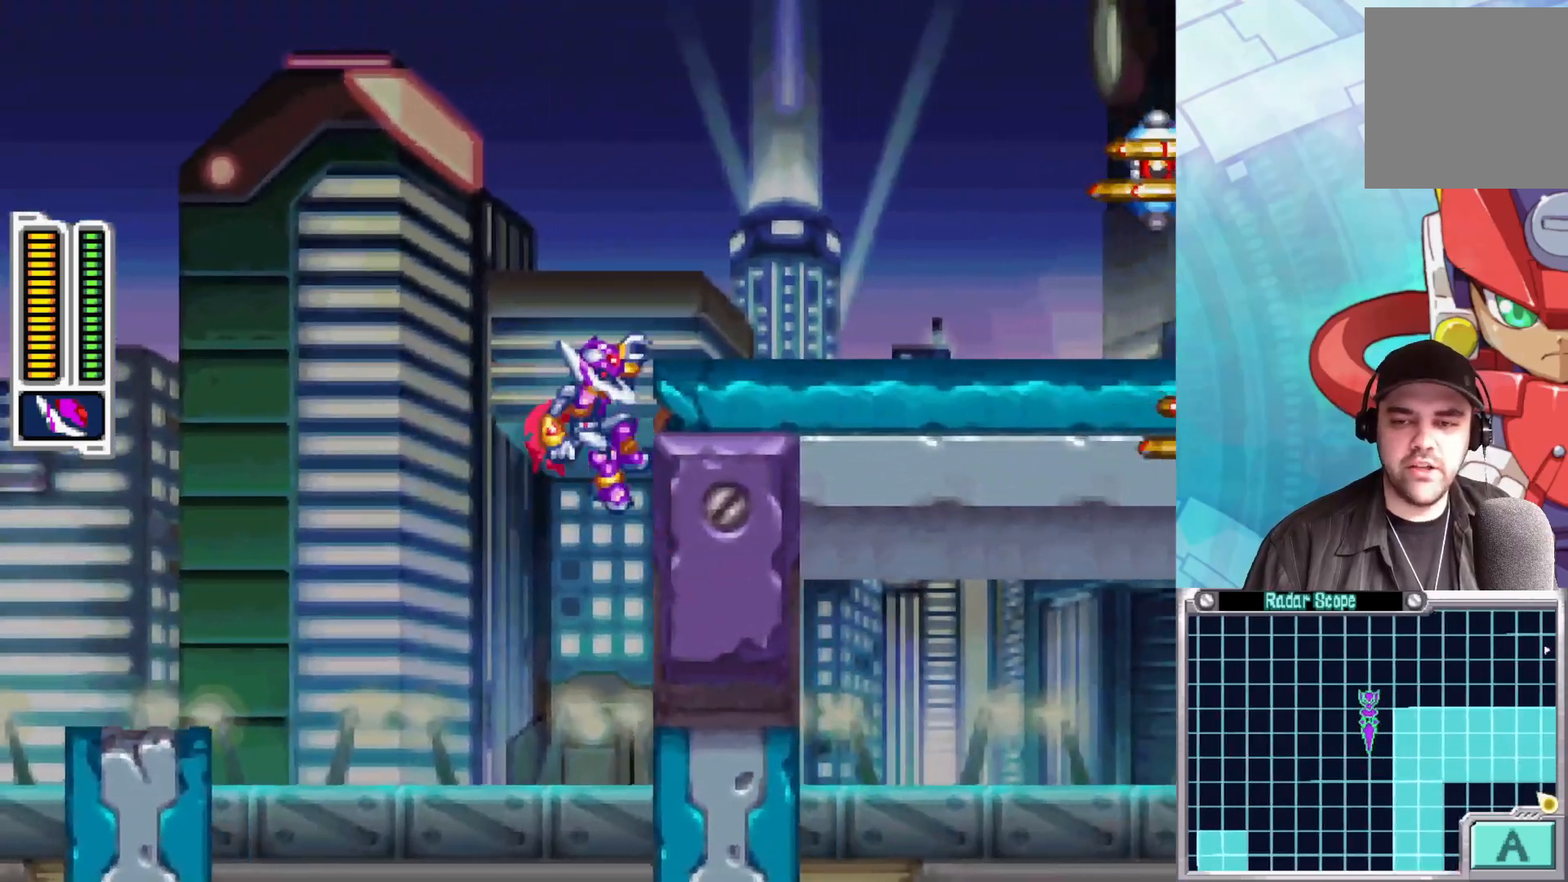
Gameplay with a controller (Xbox layout); each line is a JSON object with the inputs held at the frame after it. "events" lists button and stick changes between this image and that frame as [ms after this image, input, new state], when the widget could be followed in between.
{"buttons": [], "left_stick": "center", "right_stick": "center", "events": [[100, "A", "up"], [150, "A", "down"], [333, "A", "up"], [400, "X", "down"], [500, "X", "up"], [500, "left_stick", "center"]]}
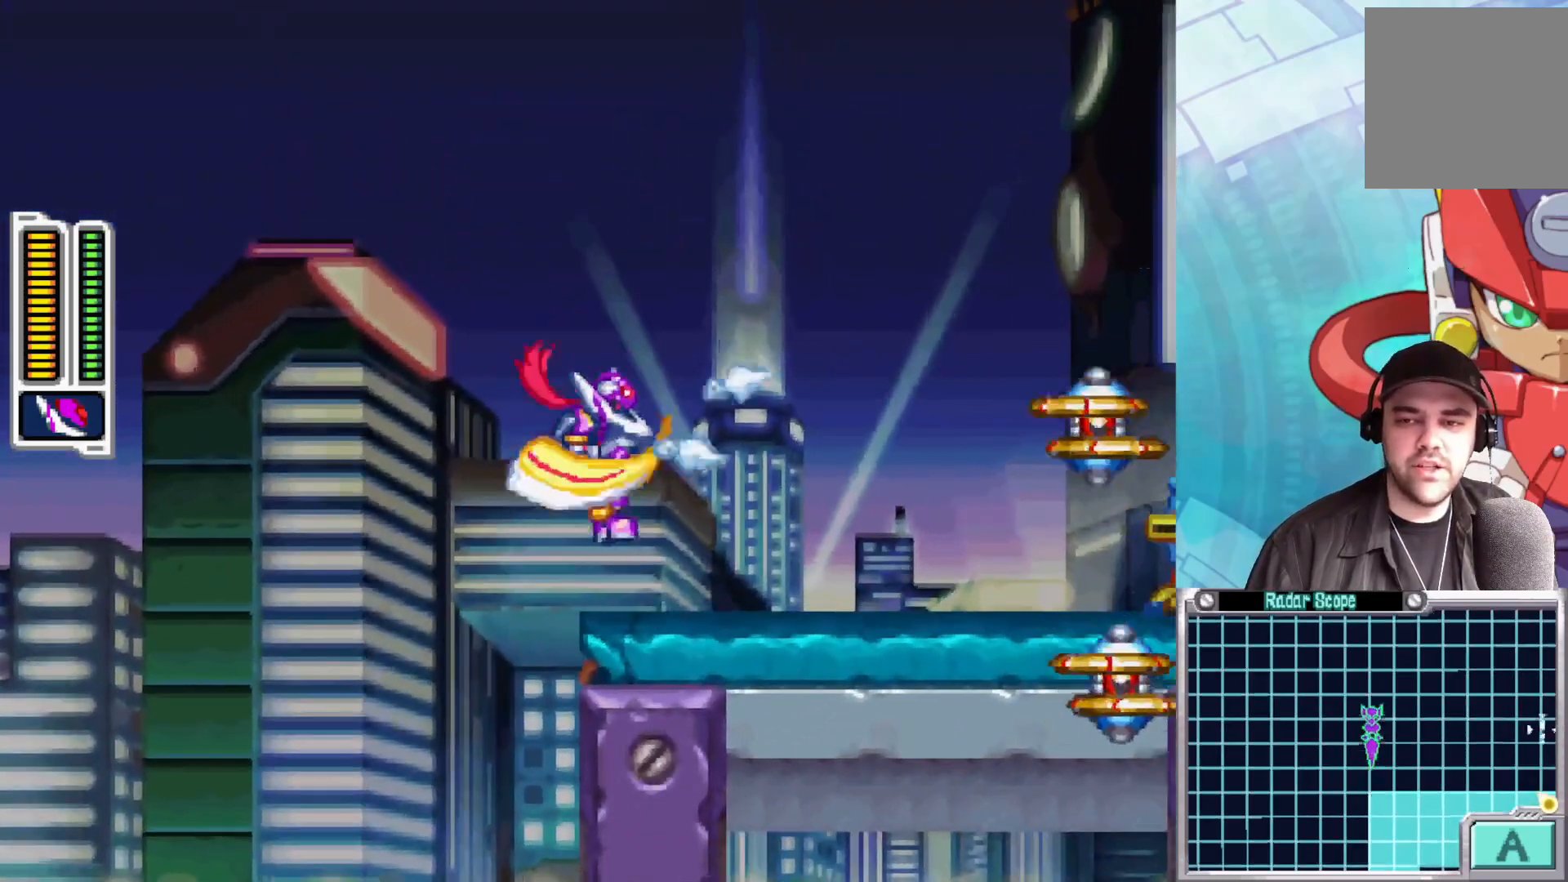
{"buttons": ["X"], "left_stick": "center", "right_stick": "center", "events": [[83, "X", "down"], [167, "X", "up"], [400, "X", "down"]]}
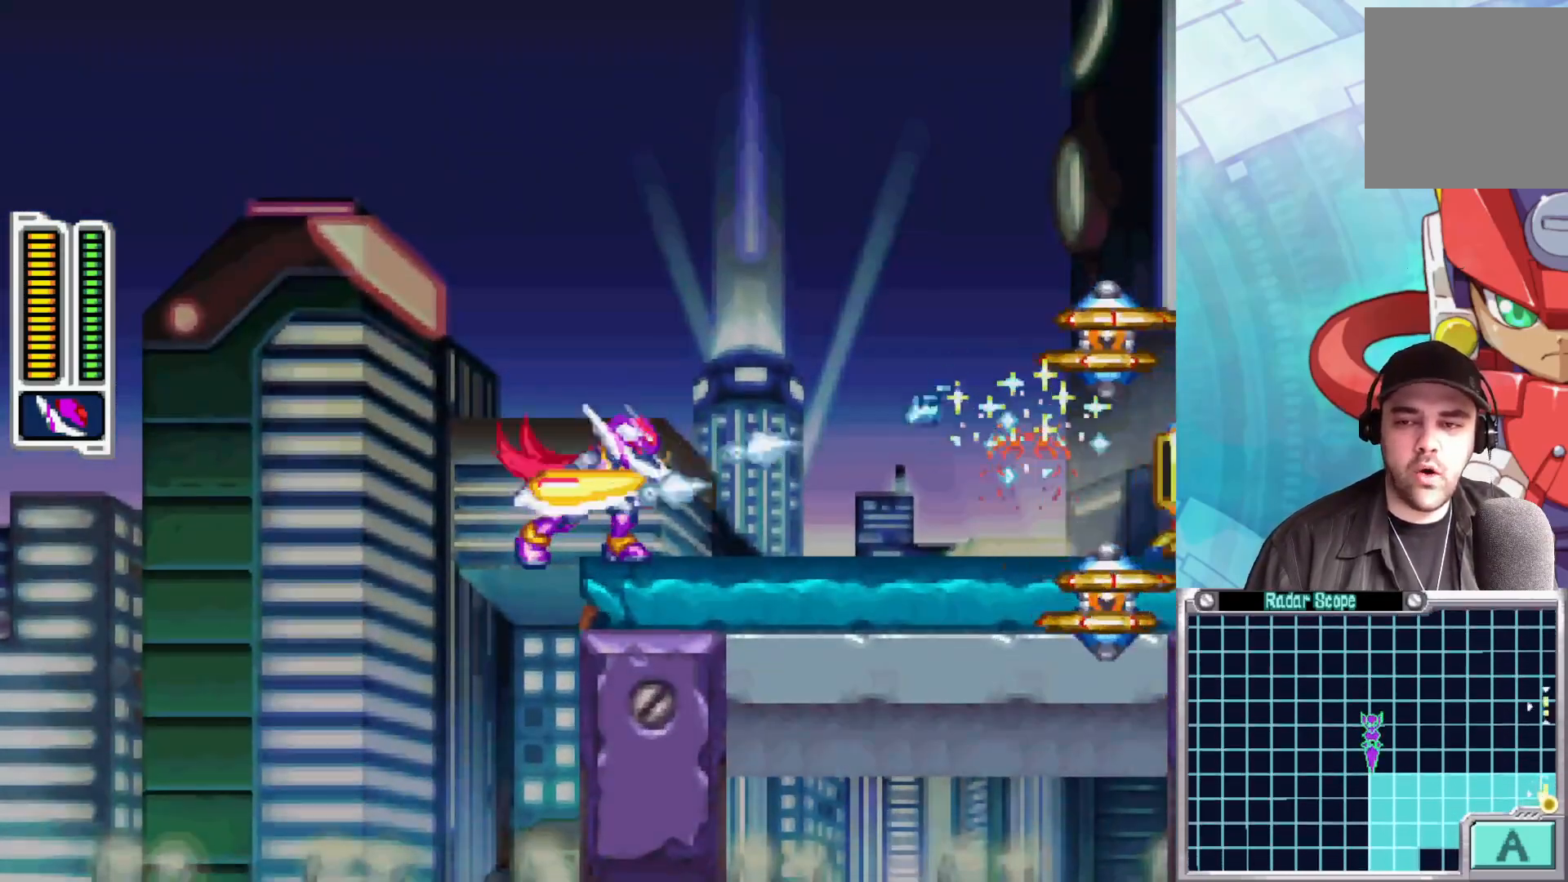
{"buttons": ["X"], "left_stick": "right", "right_stick": "center", "events": [[100, "X", "up"], [167, "X", "down"], [350, "X", "up"], [383, "left_stick", "right"], [450, "X", "down"]]}
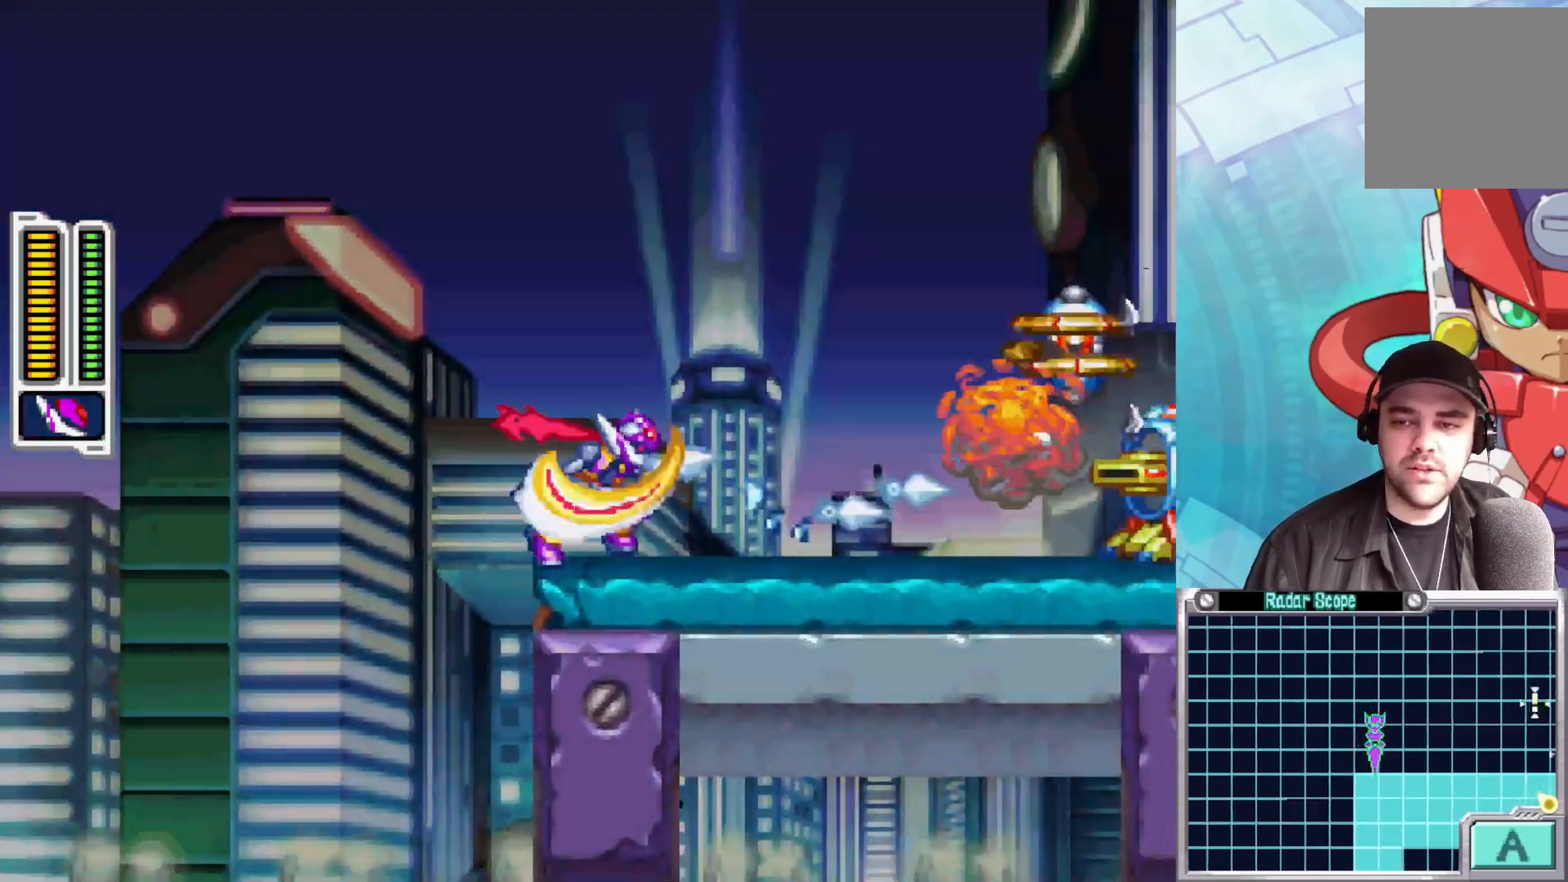
{"buttons": ["X"], "left_stick": "center", "right_stick": "center", "events": [[83, "X", "up"], [100, "left_stick", "center"], [183, "X", "down"], [333, "X", "up"], [450, "X", "down"]]}
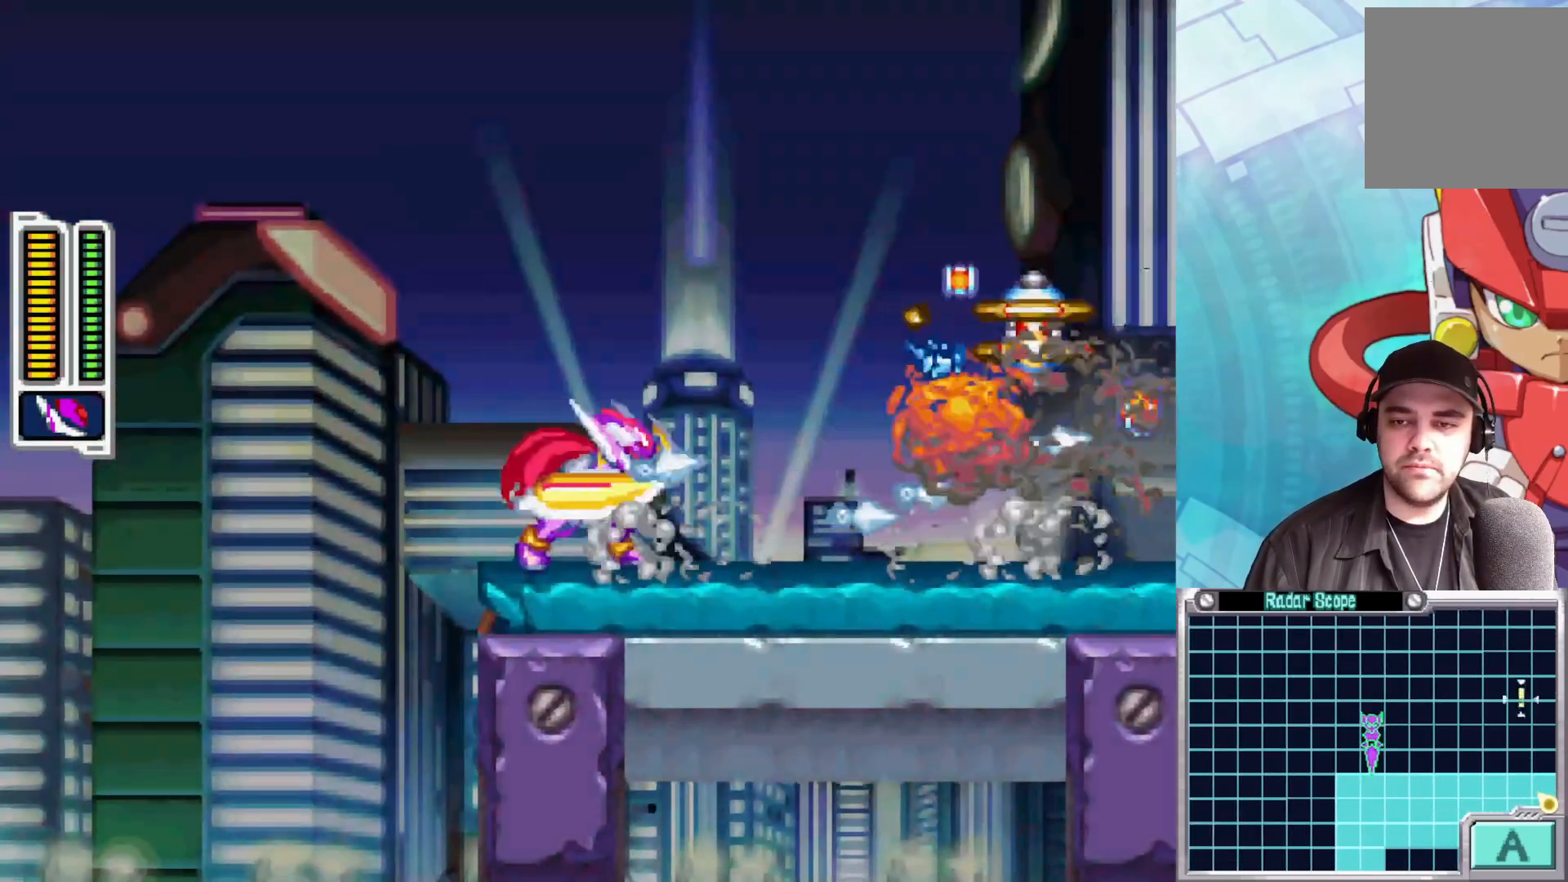
{"buttons": ["X"], "left_stick": "center", "right_stick": "center", "events": [[117, "X", "up"], [233, "X", "down"], [383, "X", "up"], [467, "X", "down"]]}
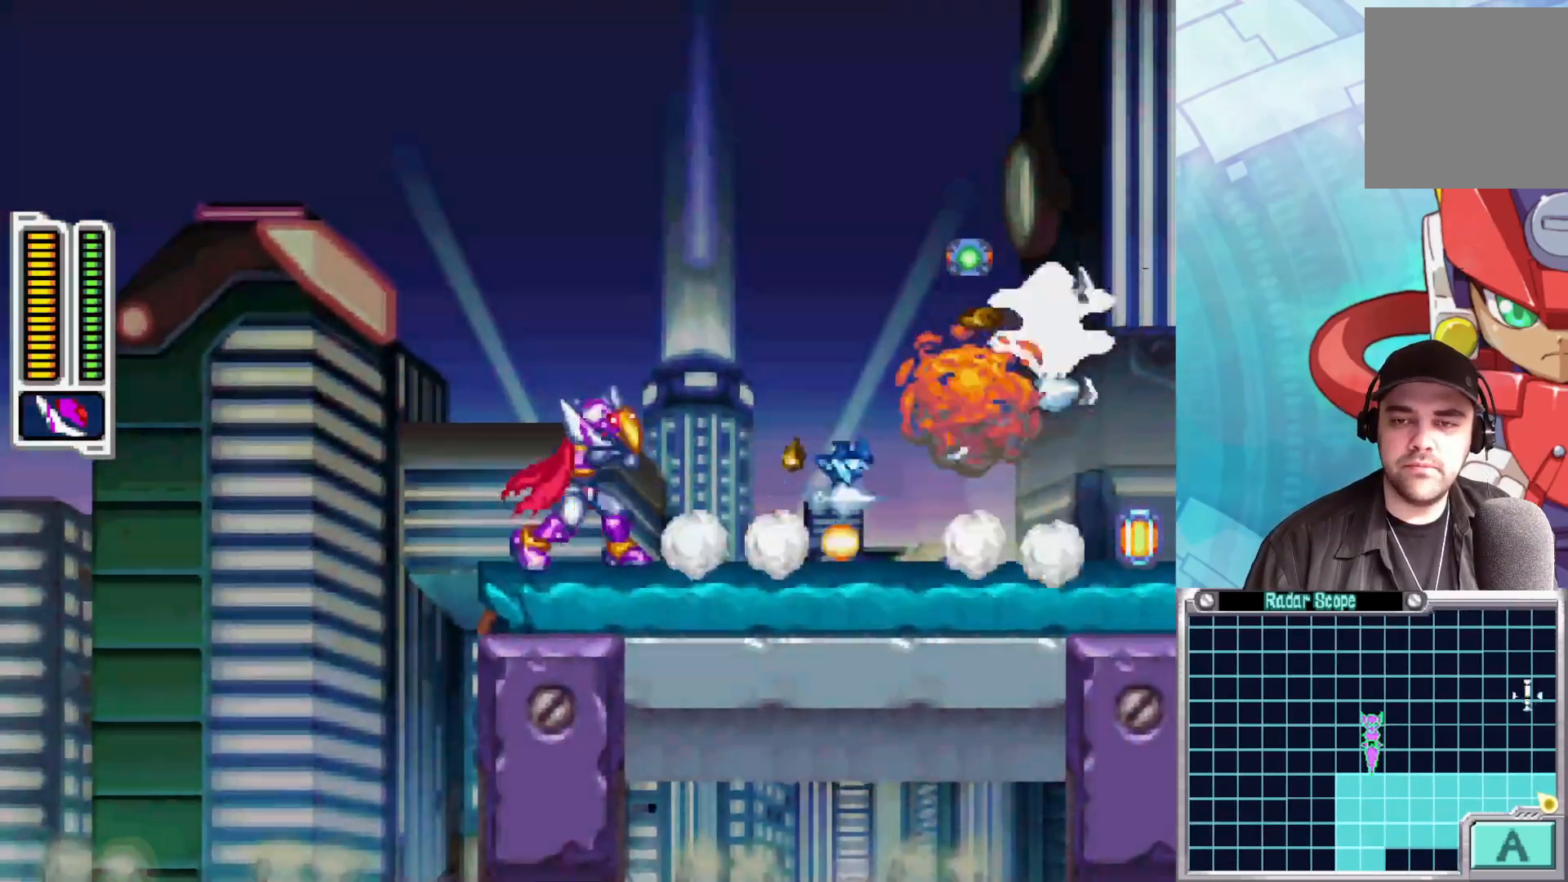
{"buttons": [], "left_stick": "right", "right_stick": "center", "events": [[117, "X", "up"], [267, "X", "down"], [383, "X", "up"], [450, "left_stick", "right"]]}
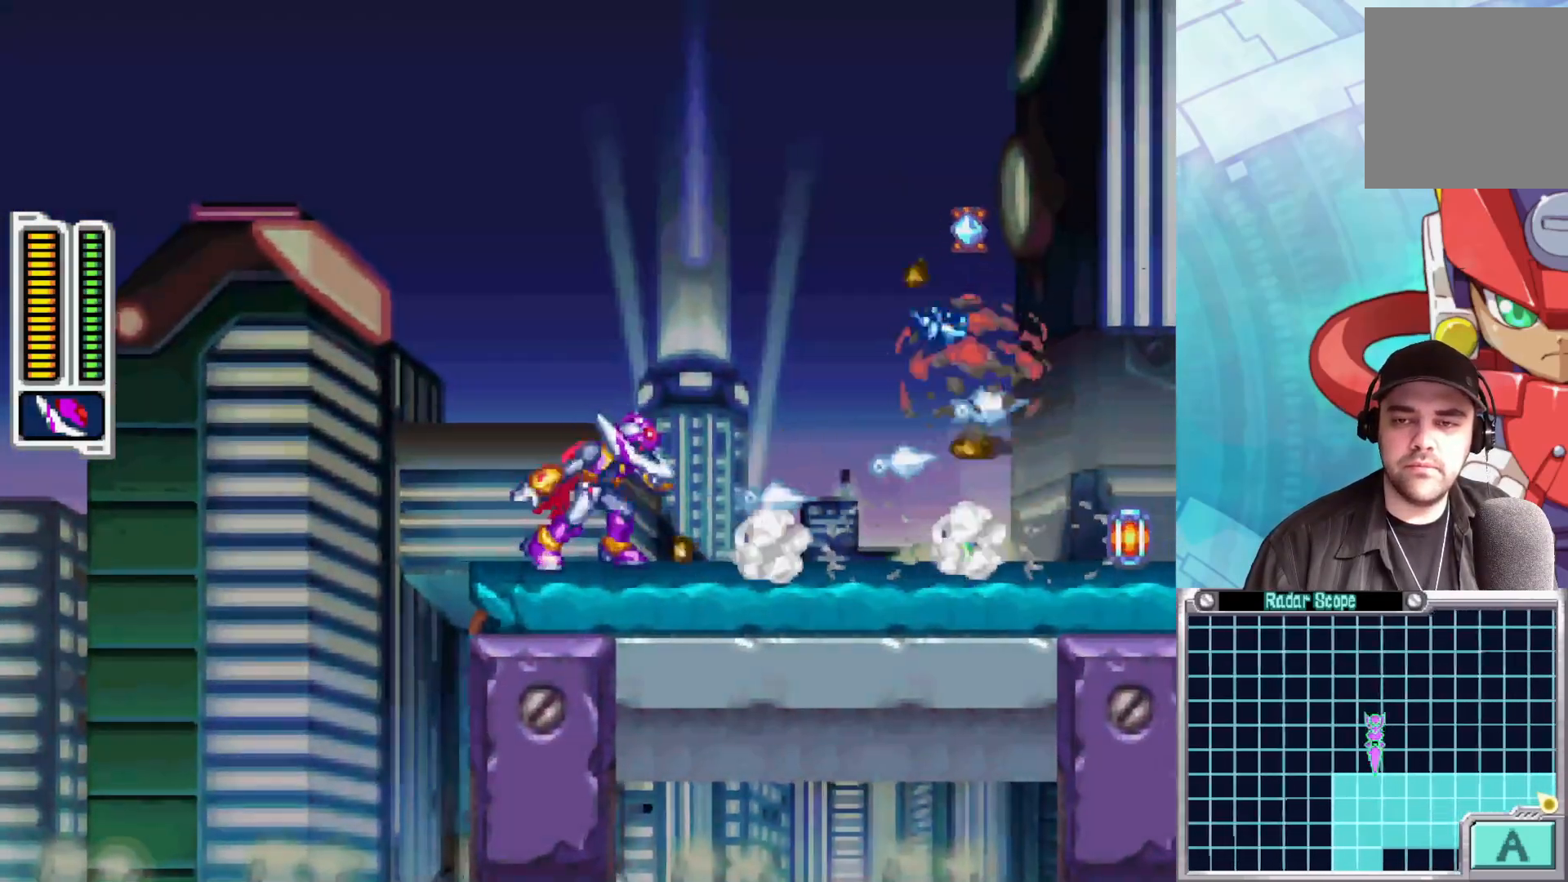
{"buttons": ["B"], "left_stick": "right", "right_stick": "center", "events": [[183, "B", "down"]]}
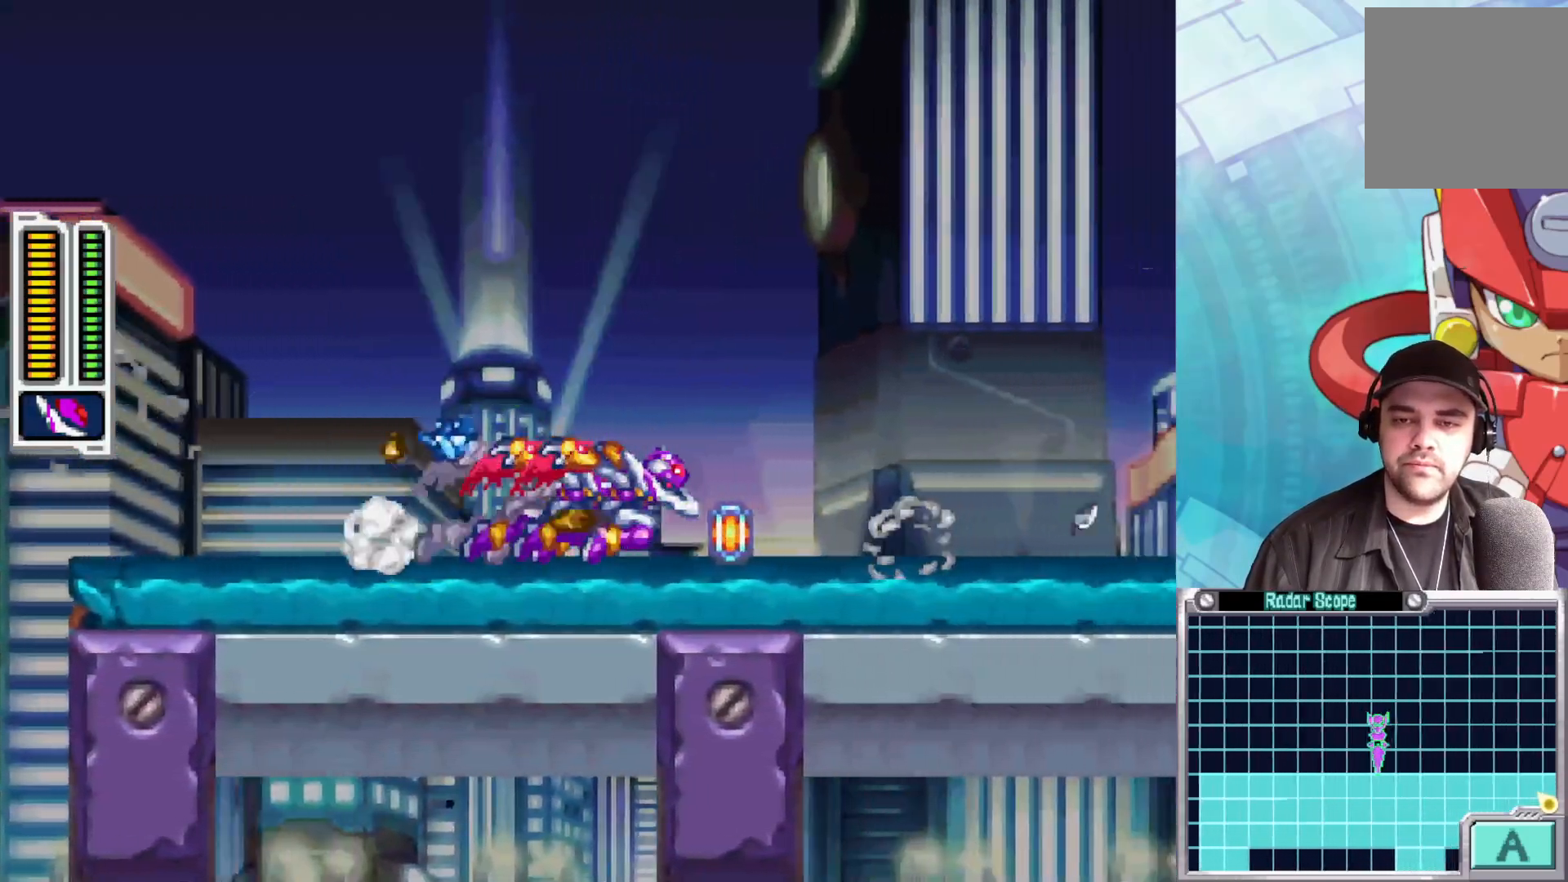
{"buttons": ["B"], "left_stick": "right", "right_stick": "center", "events": [[100, "B", "up"], [217, "B", "down"]]}
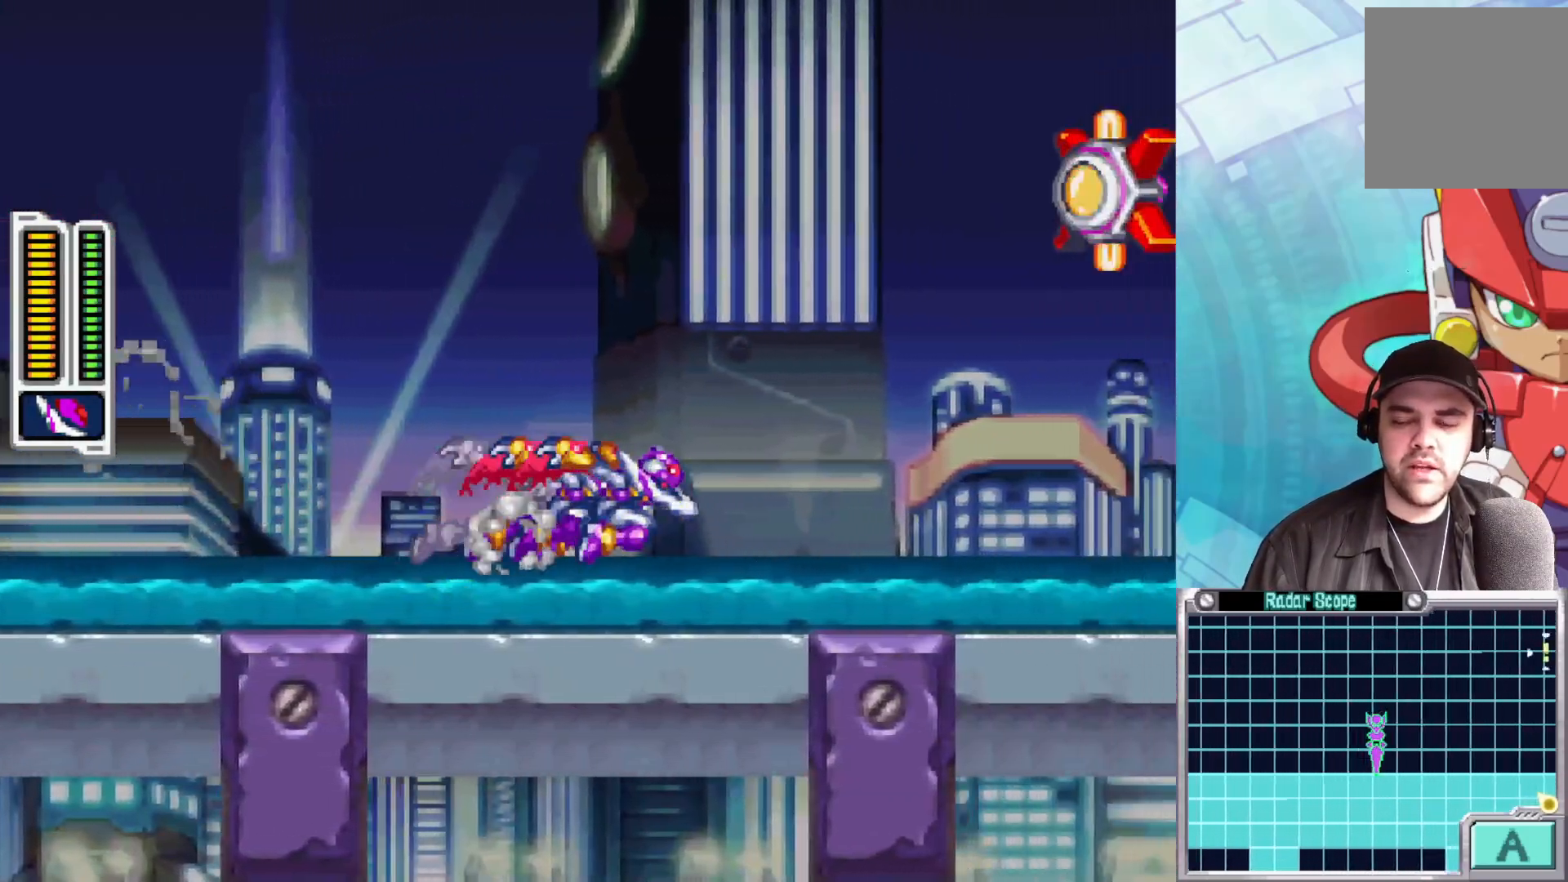
{"buttons": [], "left_stick": "right", "right_stick": "center", "events": [[83, "B", "up"], [167, "B", "down"], [317, "B", "up"]]}
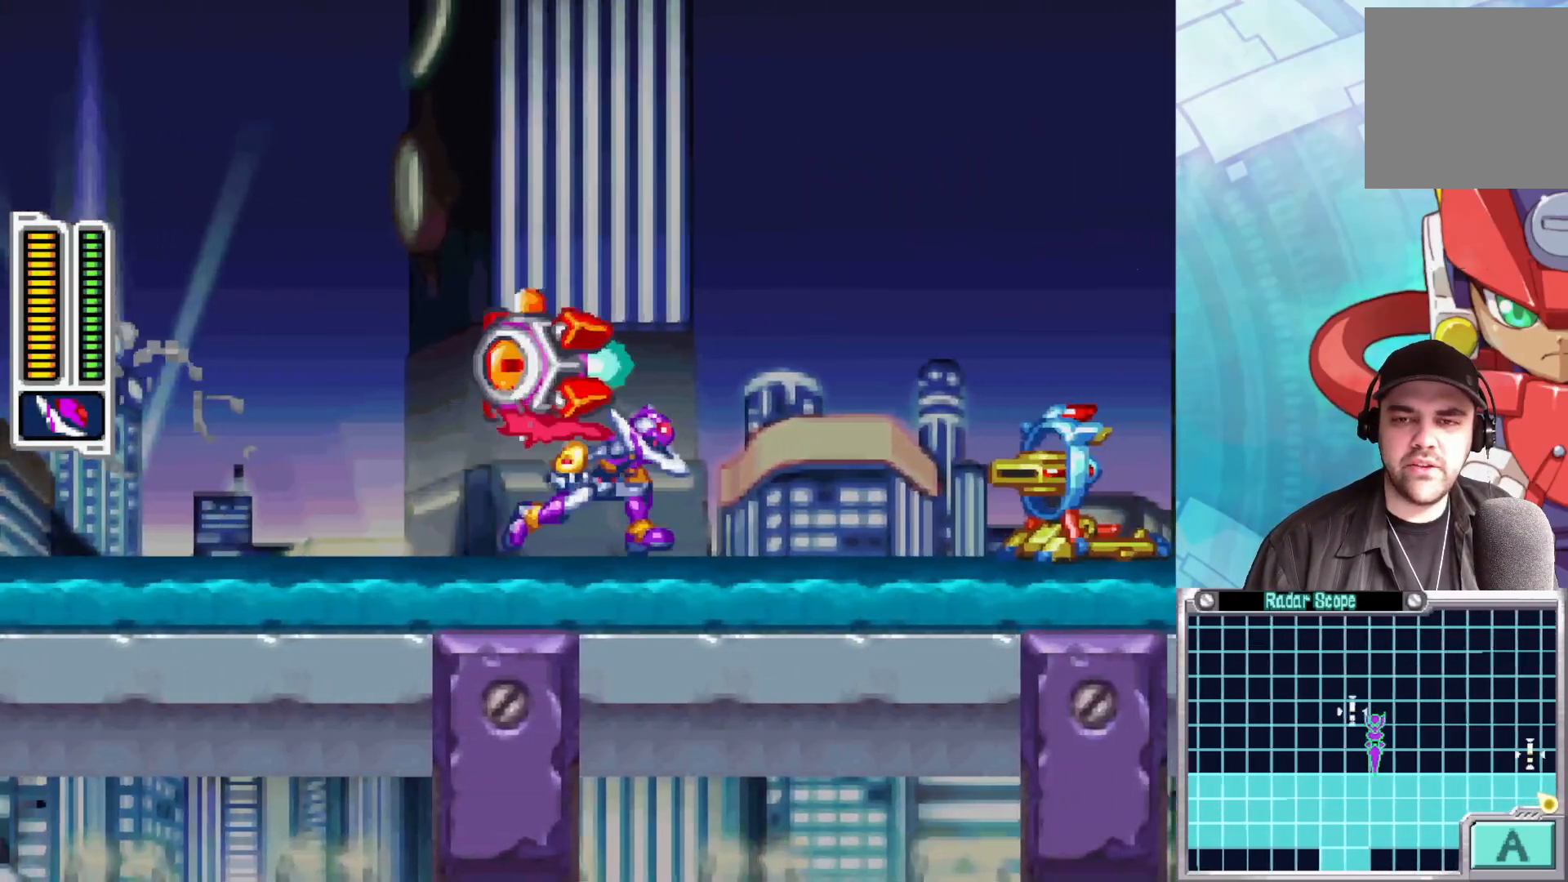
{"buttons": [], "left_stick": "right", "right_stick": "center", "events": [[100, "B", "down"], [250, "B", "up"]]}
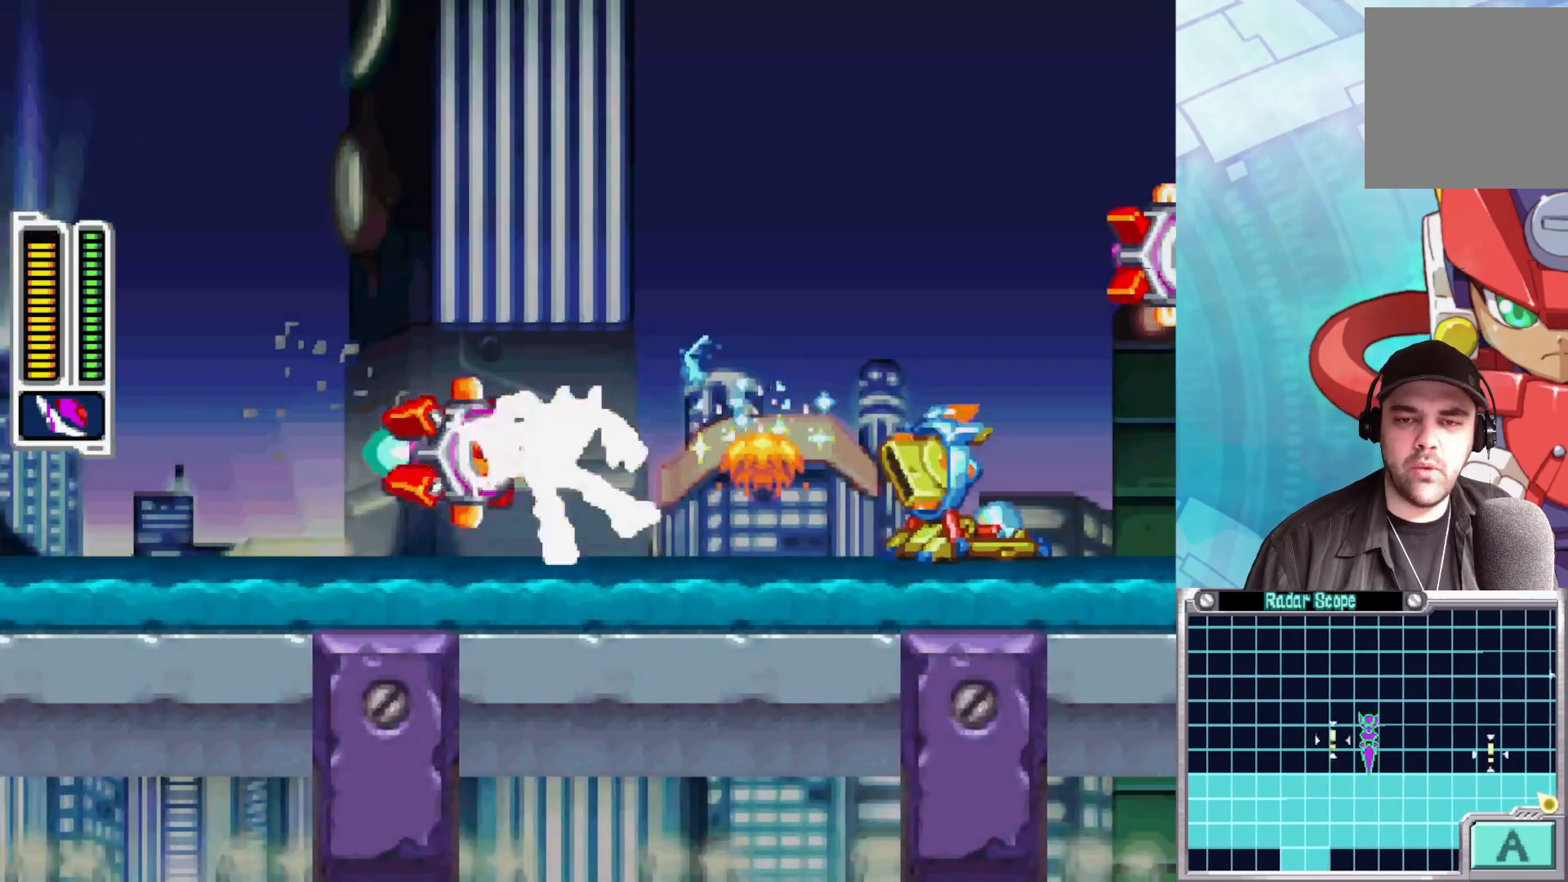
{"buttons": ["B"], "left_stick": "right", "right_stick": "center", "events": [[367, "B", "down"]]}
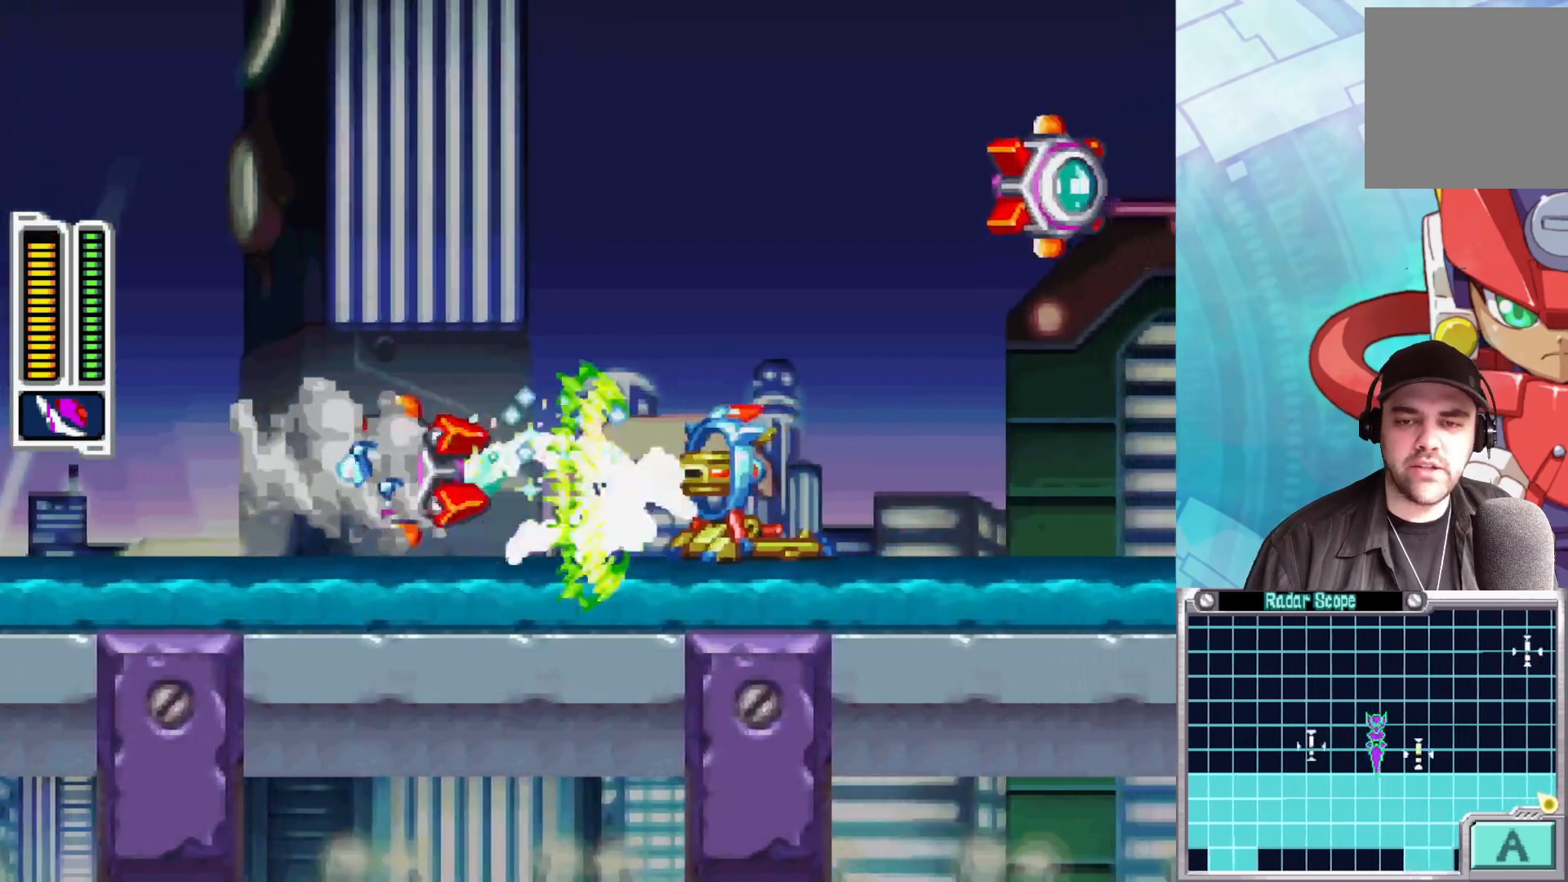
{"buttons": [], "left_stick": "left", "right_stick": "center", "events": [[33, "A", "down"], [217, "A", "up"], [233, "B", "up"], [450, "left_stick", "left"]]}
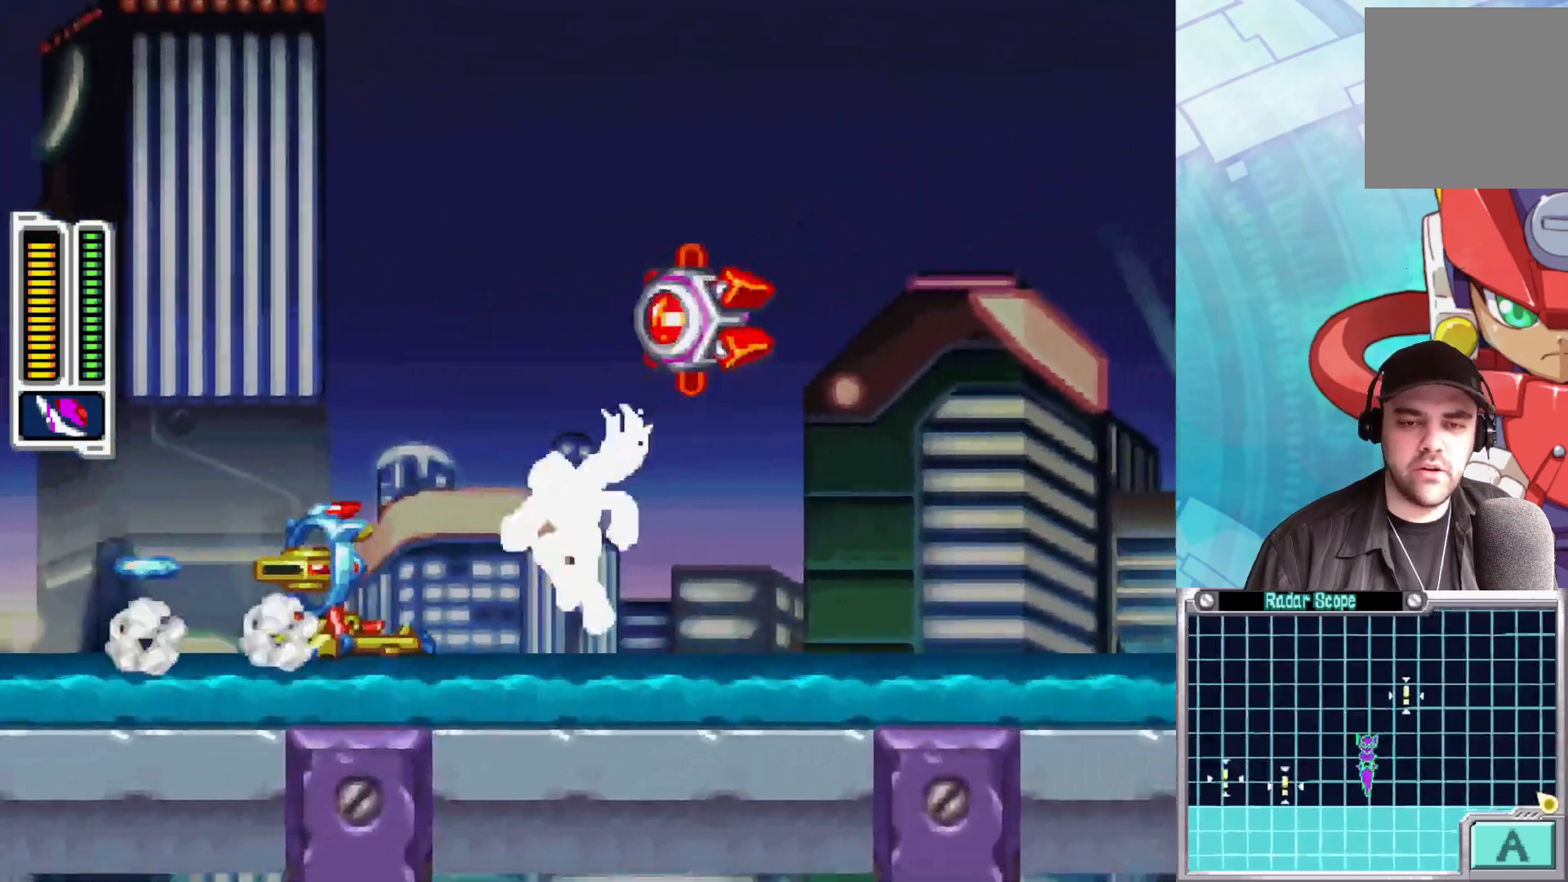
{"buttons": ["B"], "left_stick": "right", "right_stick": "center", "events": [[133, "X", "down"], [150, "left_stick", "center"], [233, "X", "up"], [300, "X", "down"], [383, "X", "up"], [417, "left_stick", "right"], [483, "B", "down"]]}
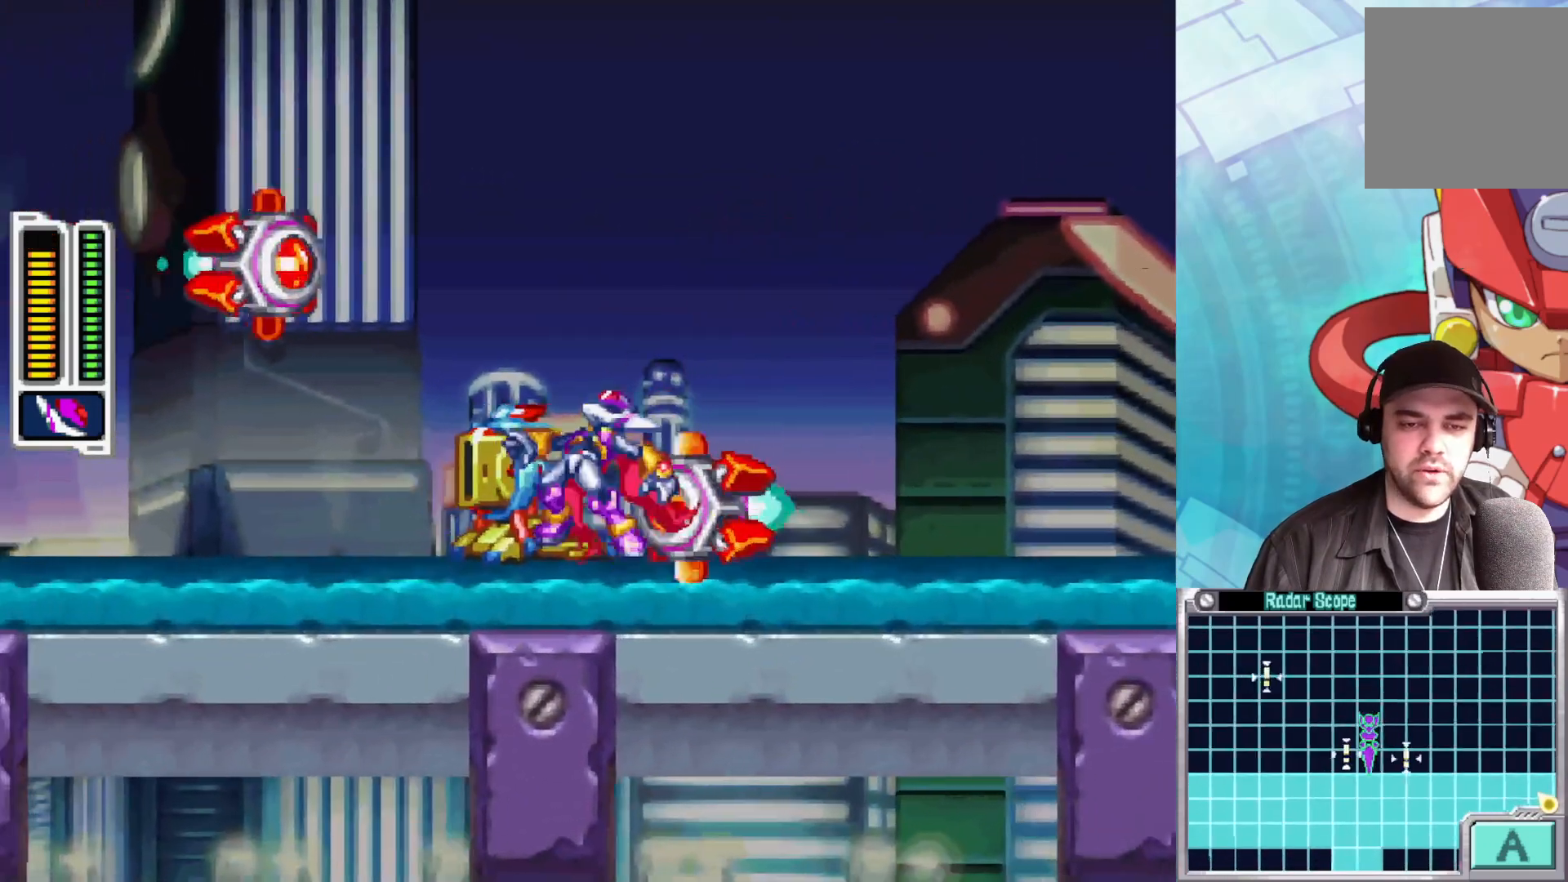
{"buttons": [], "left_stick": "right", "right_stick": "center", "events": [[183, "B", "up"], [250, "B", "down"], [500, "B", "up"]]}
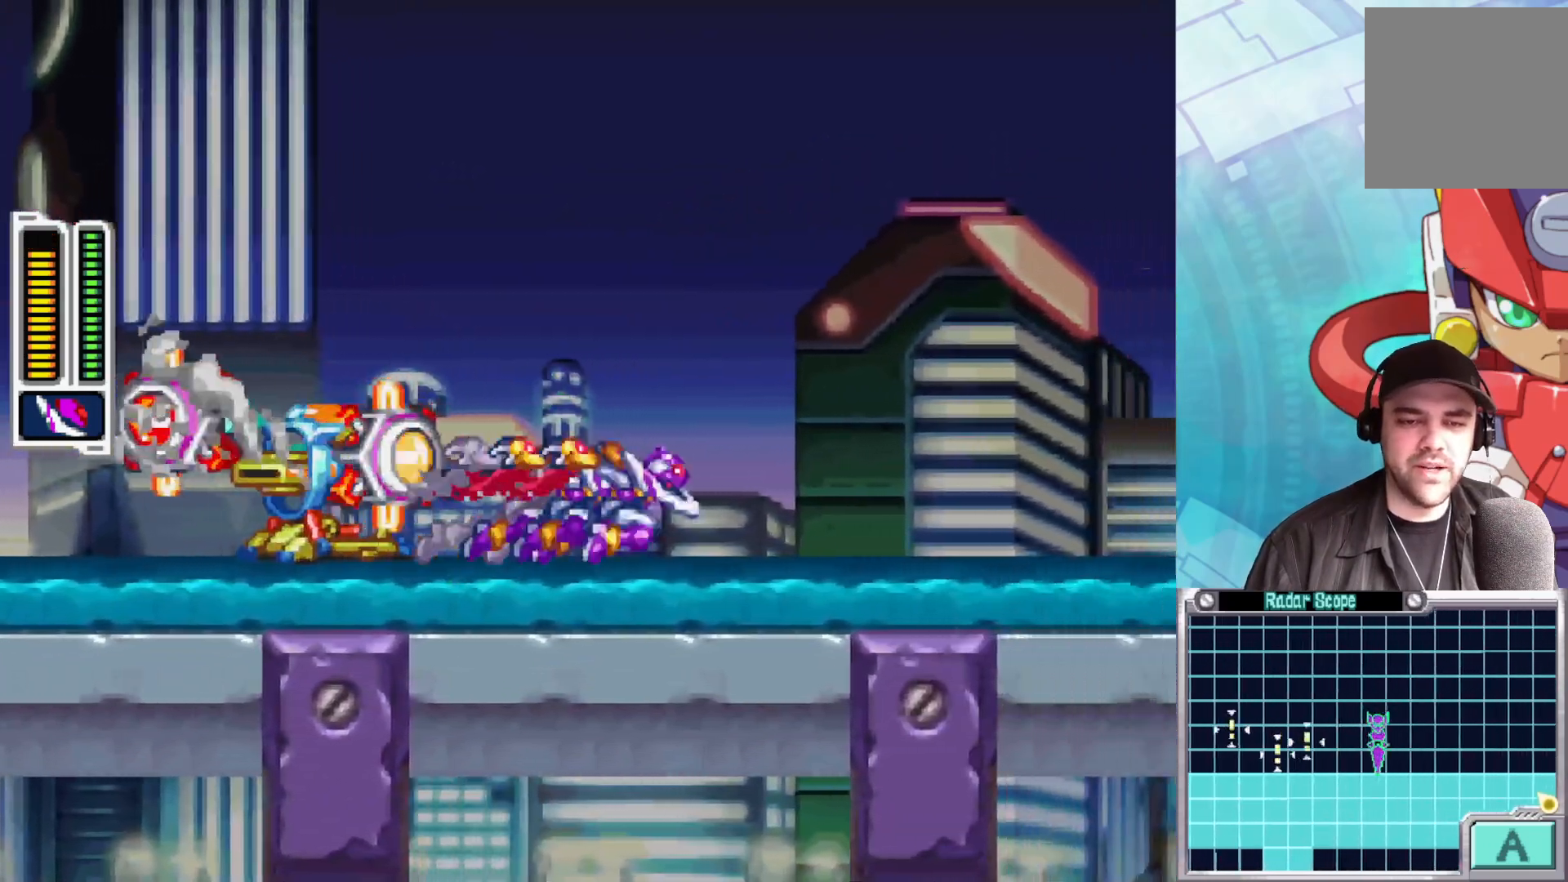
{"buttons": [], "left_stick": "center", "right_stick": "center", "events": [[33, "left_stick", "left"], [67, "X", "down"], [150, "left_stick", "center"], [167, "X", "up"], [233, "X", "down"], [300, "X", "up"], [383, "X", "down"], [450, "X", "up"]]}
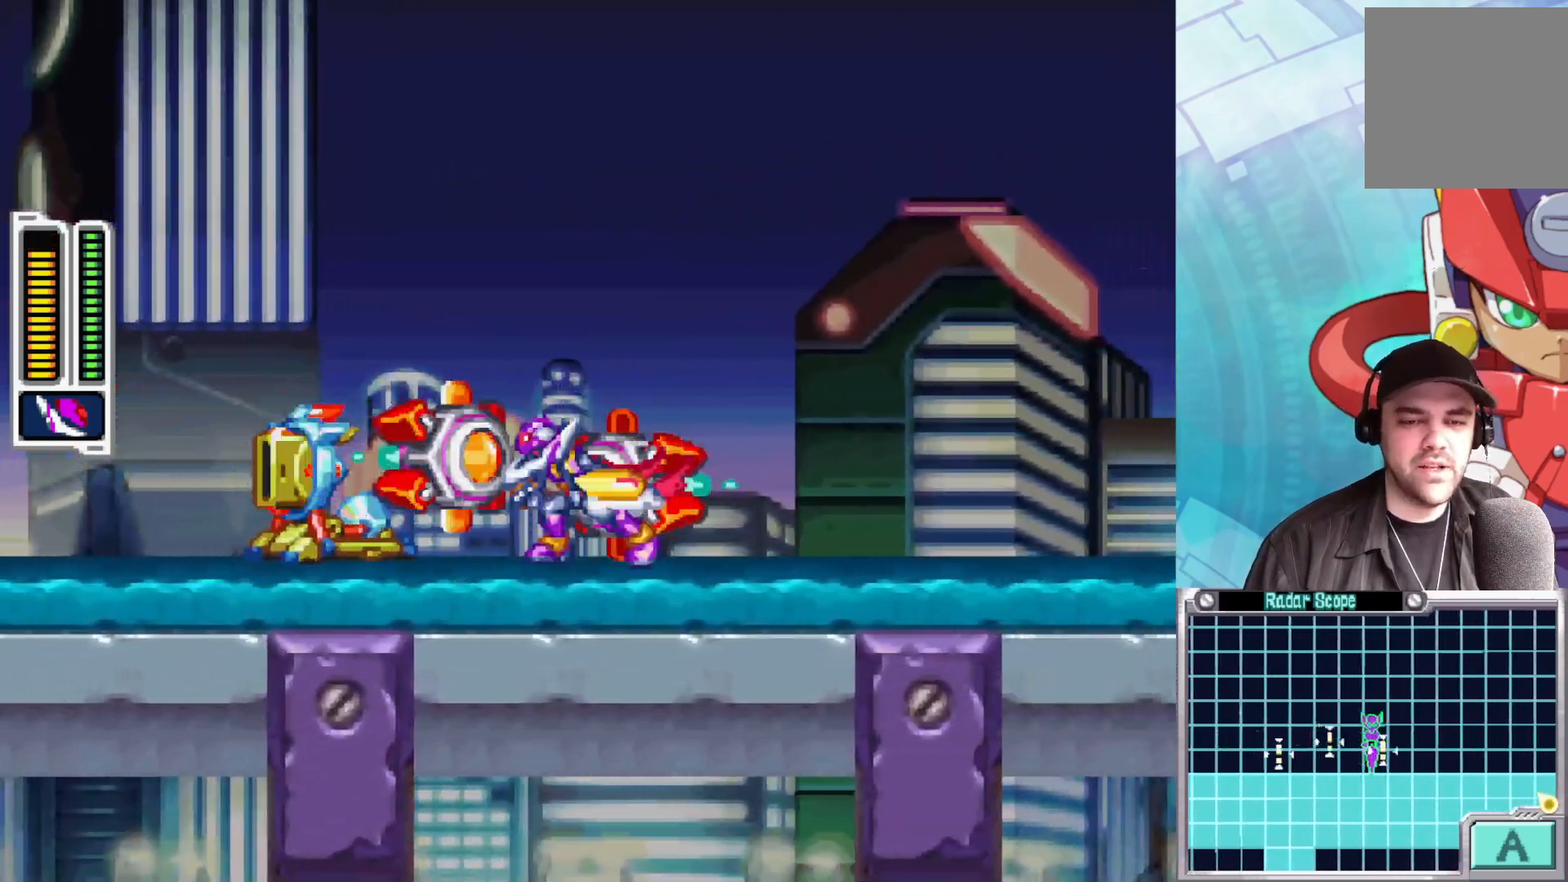
{"buttons": ["B"], "left_stick": "right", "right_stick": "center", "events": [[17, "X", "down"], [100, "X", "up"], [167, "X", "down"], [200, "left_stick", "right"], [233, "X", "up"], [450, "B", "down"]]}
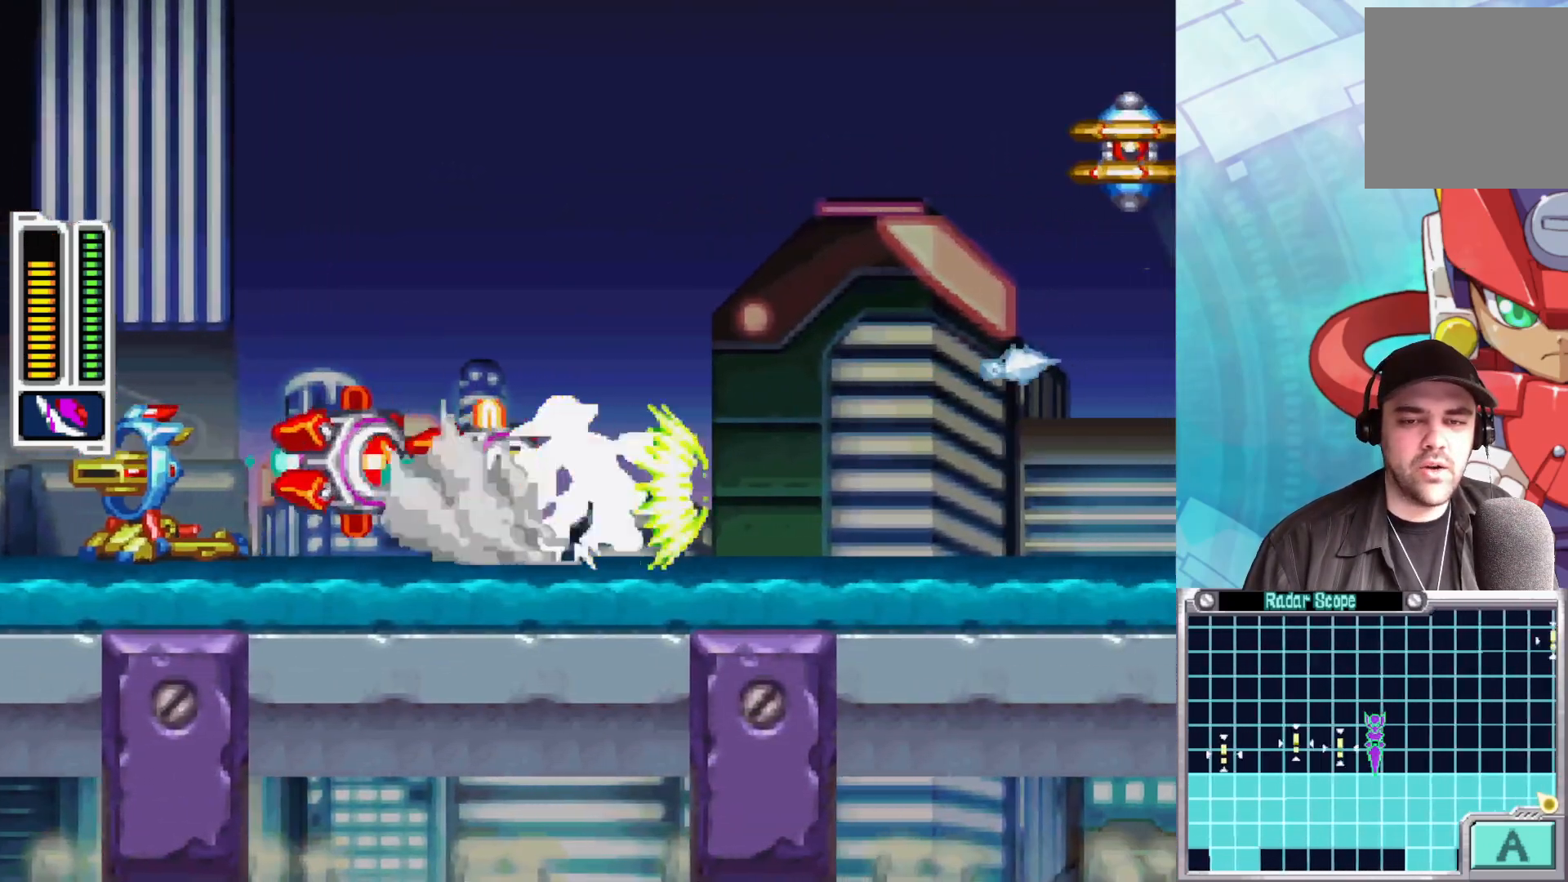
{"buttons": ["B"], "left_stick": "left", "right_stick": "center", "events": [[400, "B", "up"], [450, "left_stick", "left"], [500, "B", "down"]]}
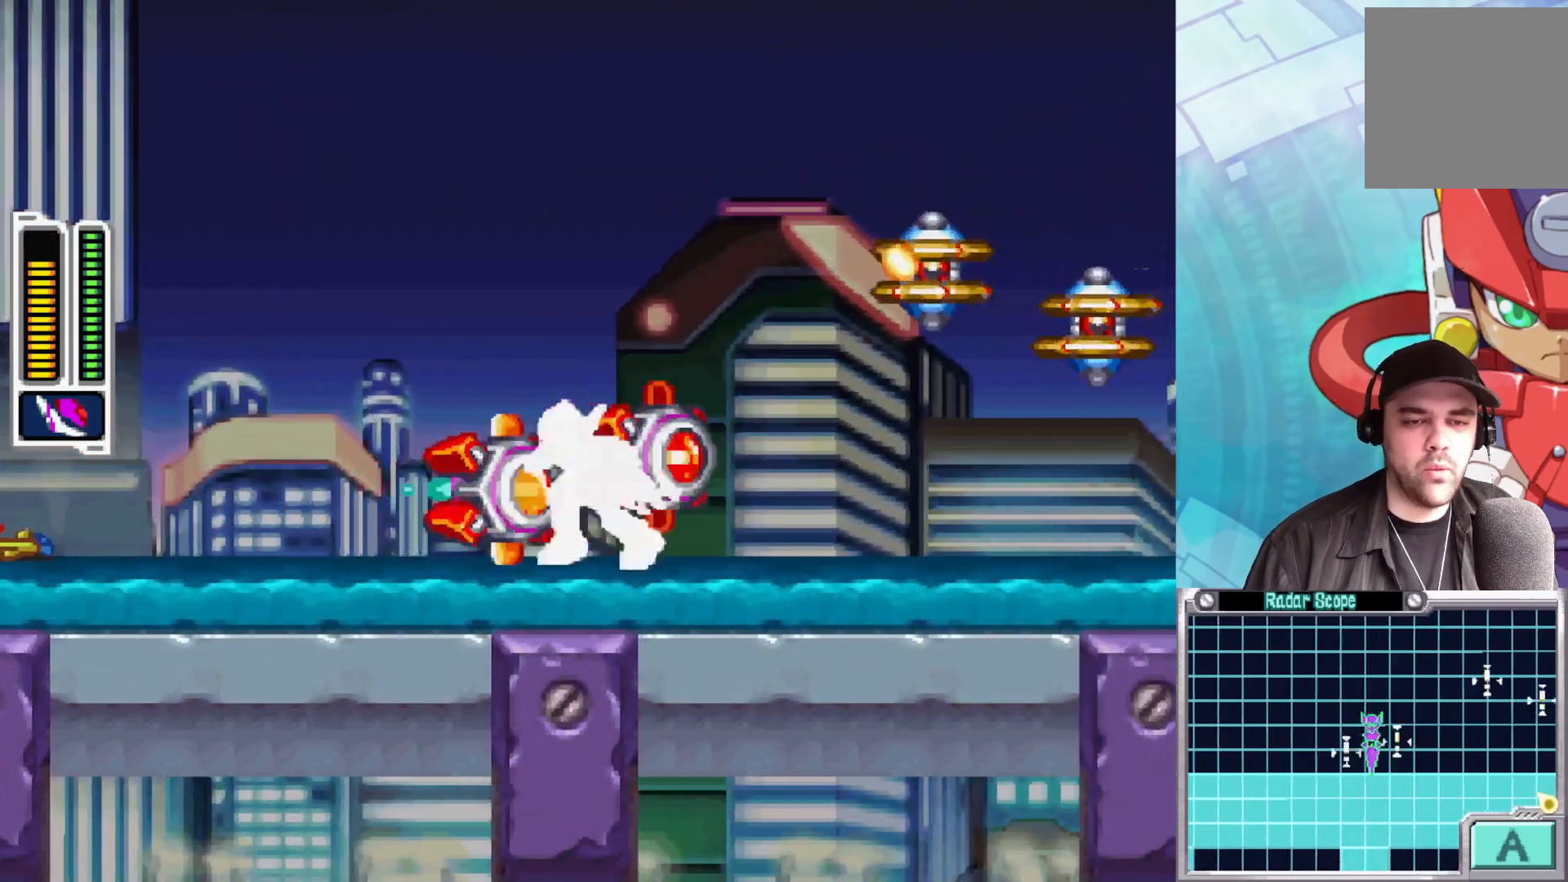
{"buttons": ["A", "B"], "left_stick": "left", "right_stick": "center", "events": [[100, "A", "down"]]}
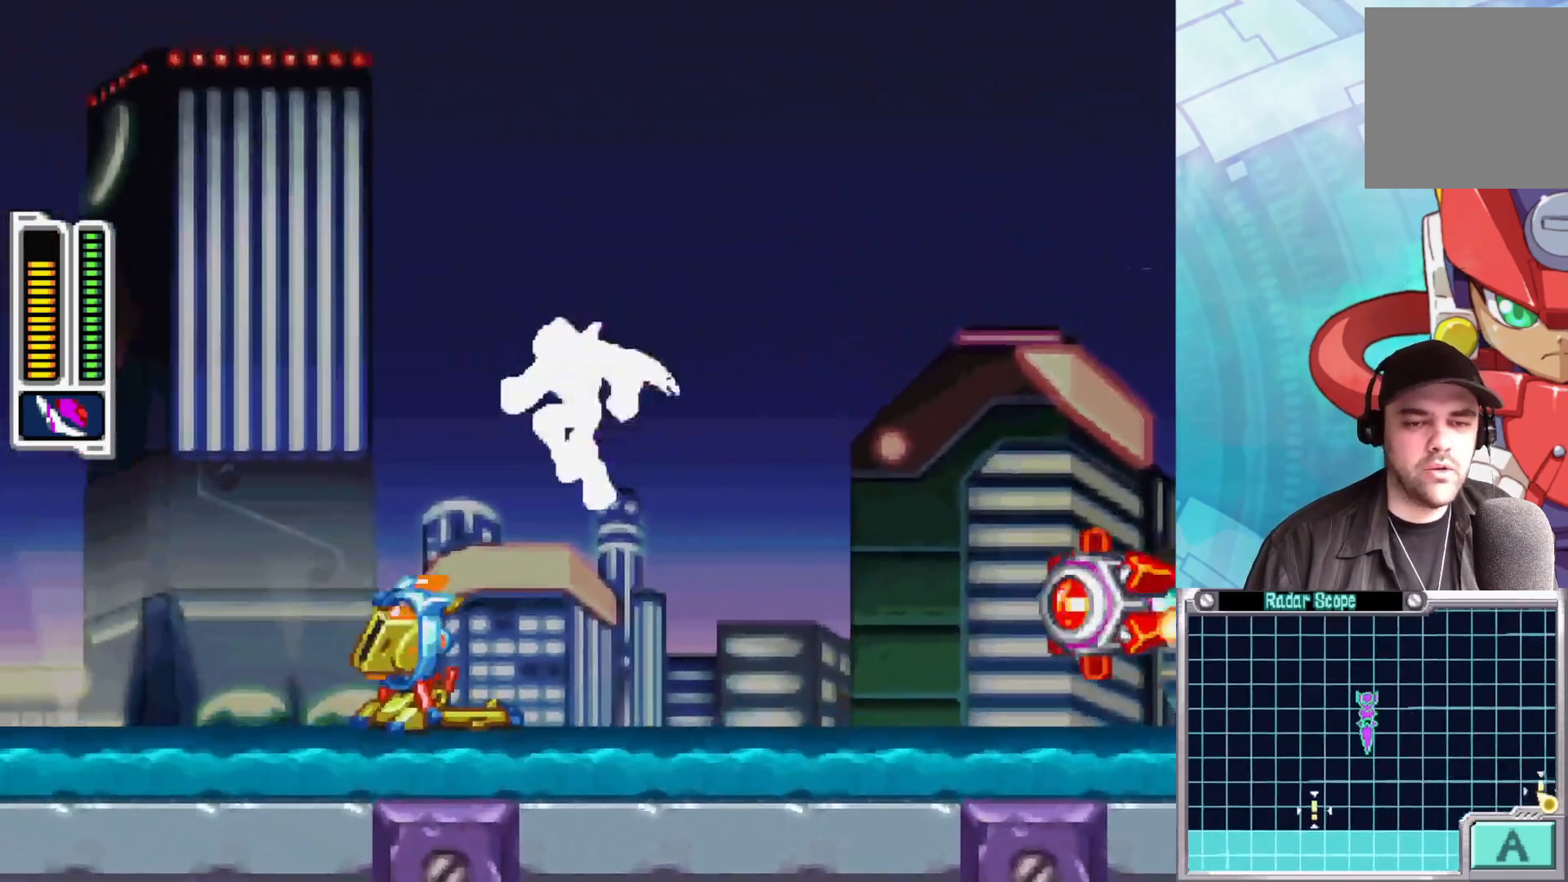
{"buttons": [], "left_stick": "left", "right_stick": "center", "events": [[100, "A", "up"], [133, "B", "up"], [183, "B", "down"], [400, "B", "up"]]}
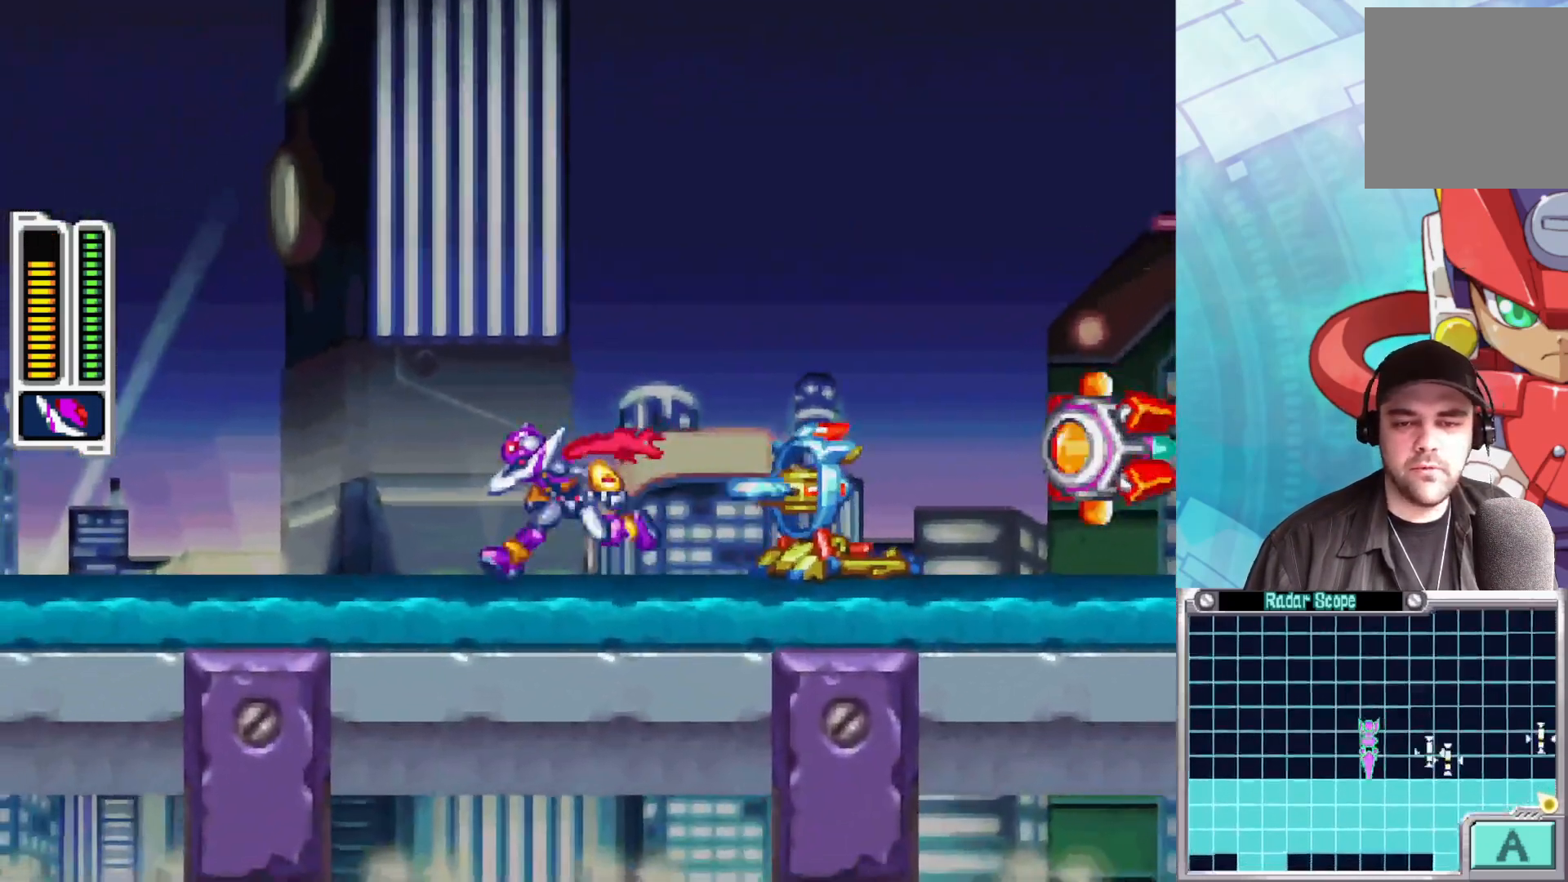
{"buttons": ["X"], "left_stick": "center", "right_stick": "center", "events": [[33, "left_stick", "right"], [67, "X", "down"], [133, "X", "up"], [150, "left_stick", "center"], [200, "X", "down"], [283, "X", "up"], [333, "X", "down"], [433, "X", "up"], [483, "X", "down"]]}
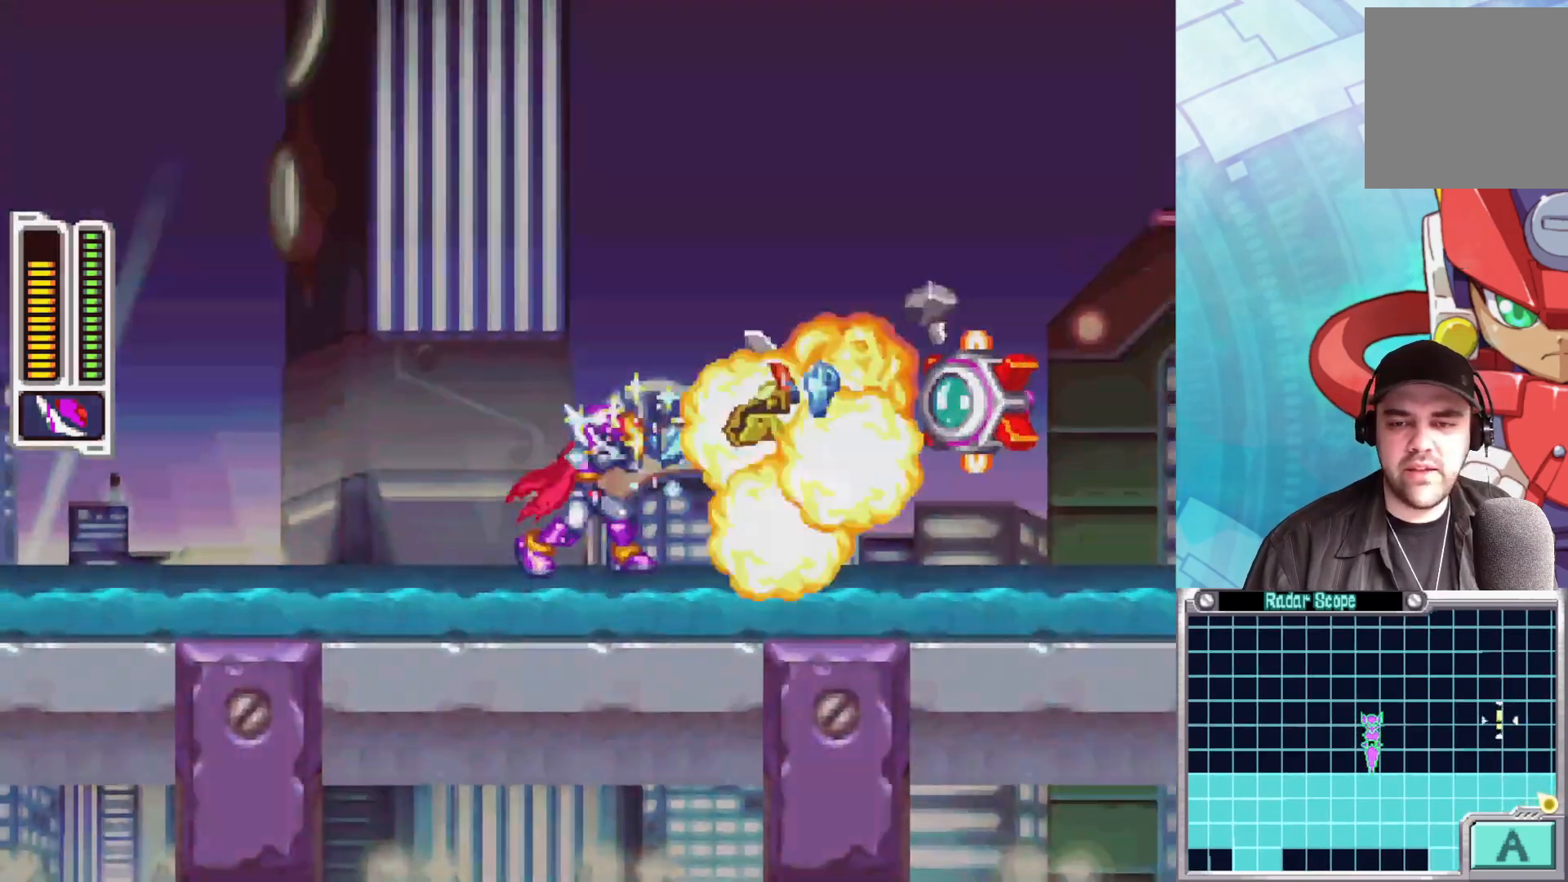
{"buttons": [], "left_stick": "center", "right_stick": "center", "events": [[67, "X", "up"], [117, "X", "down"], [200, "X", "up"], [267, "X", "down"], [333, "X", "up"], [400, "X", "down"], [450, "X", "up"]]}
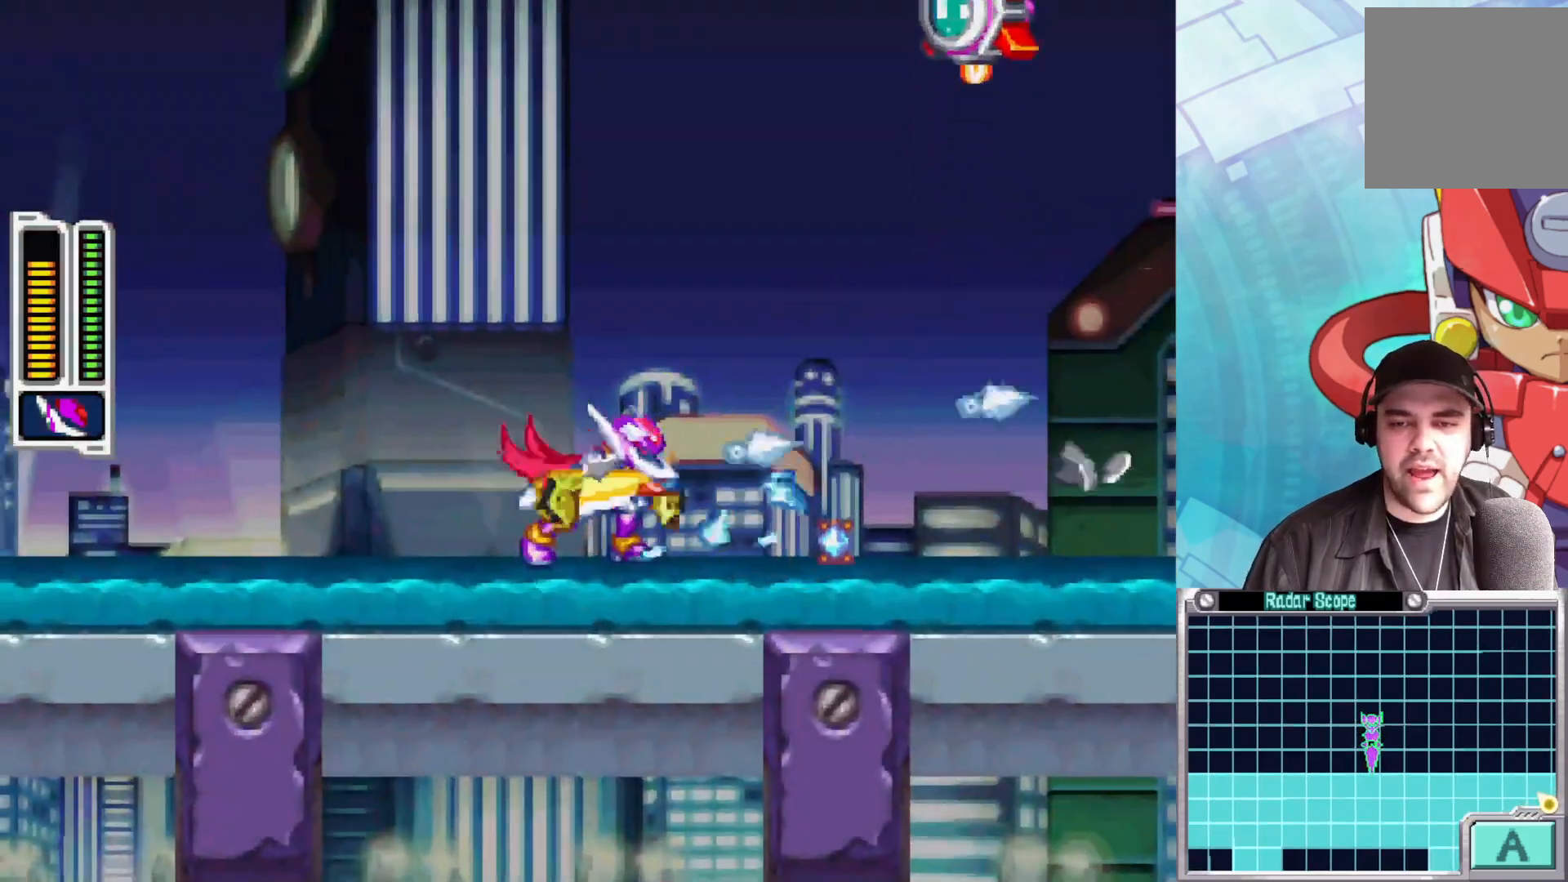
{"buttons": [], "left_stick": "right", "right_stick": "center", "events": [[100, "left_stick", "right"]]}
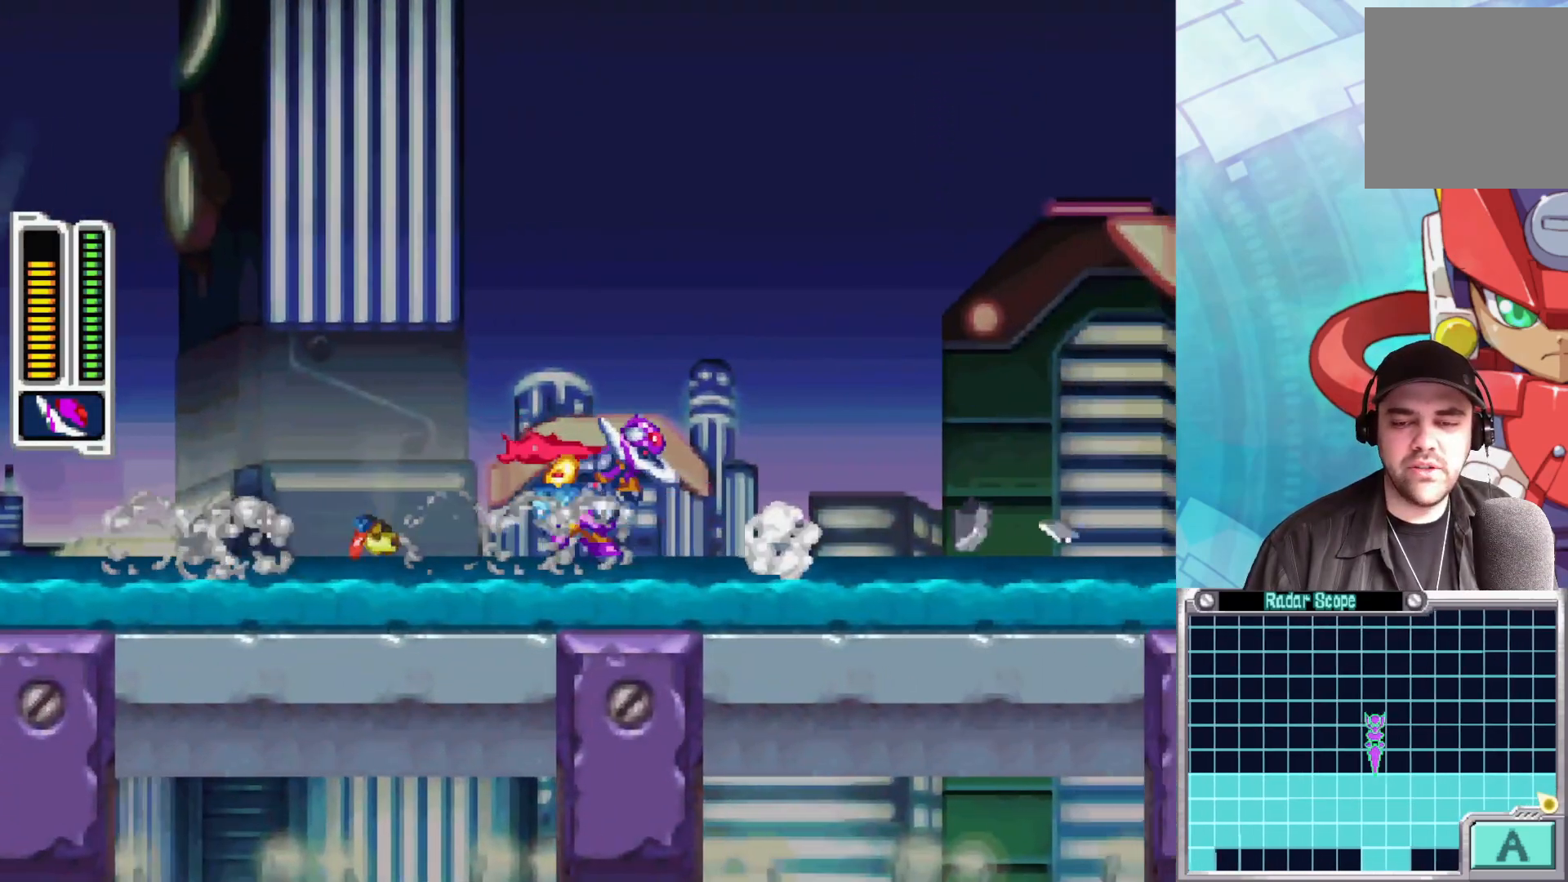
{"buttons": [], "left_stick": "right", "right_stick": "center", "events": []}
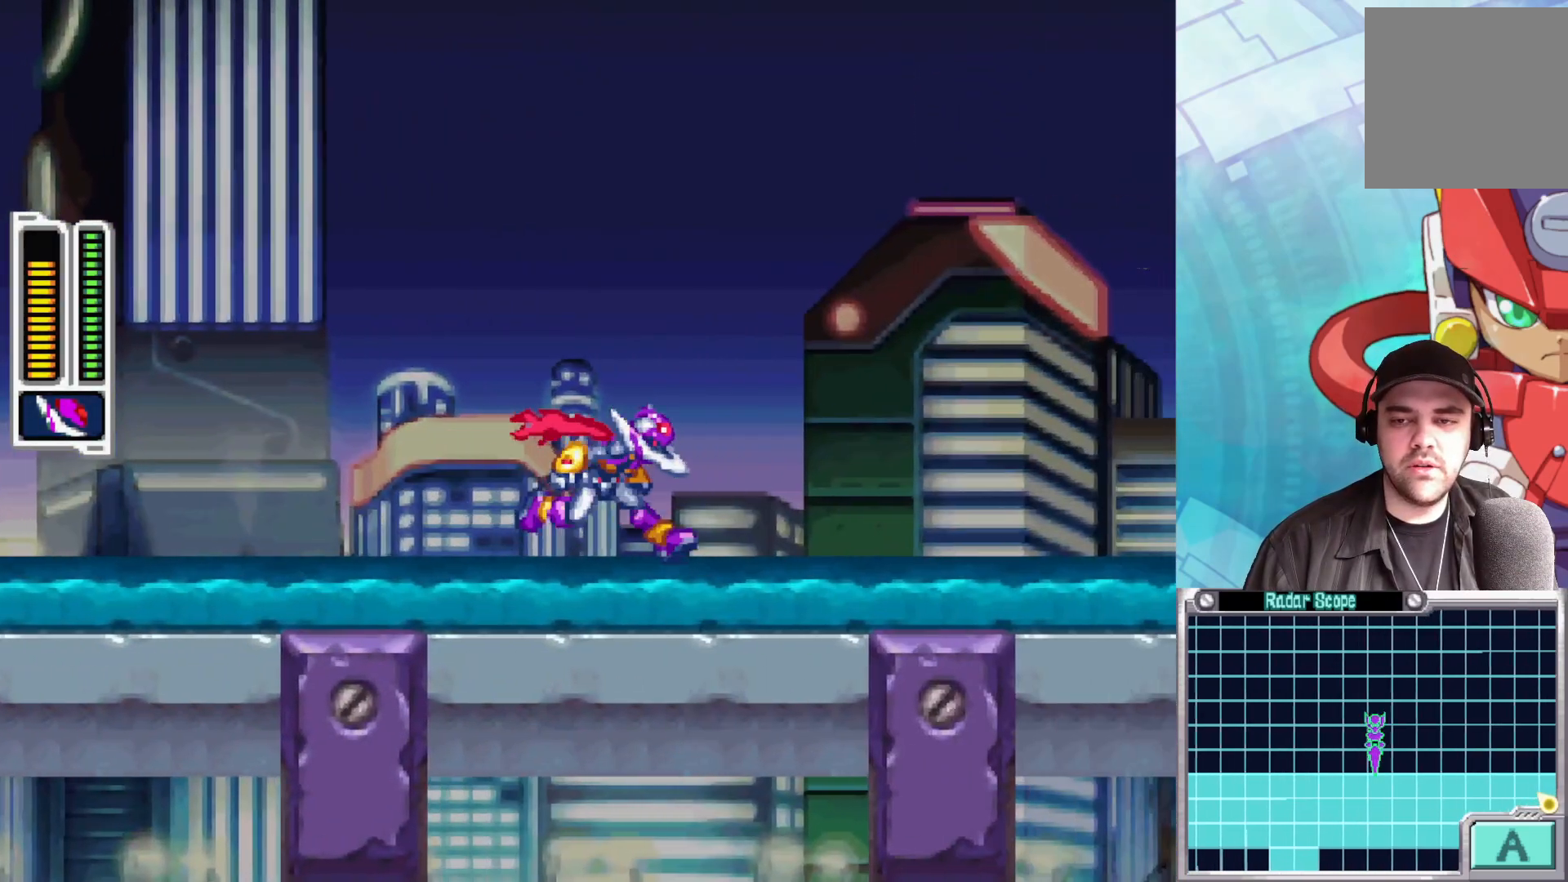
{"buttons": [], "left_stick": "right", "right_stick": "center", "events": []}
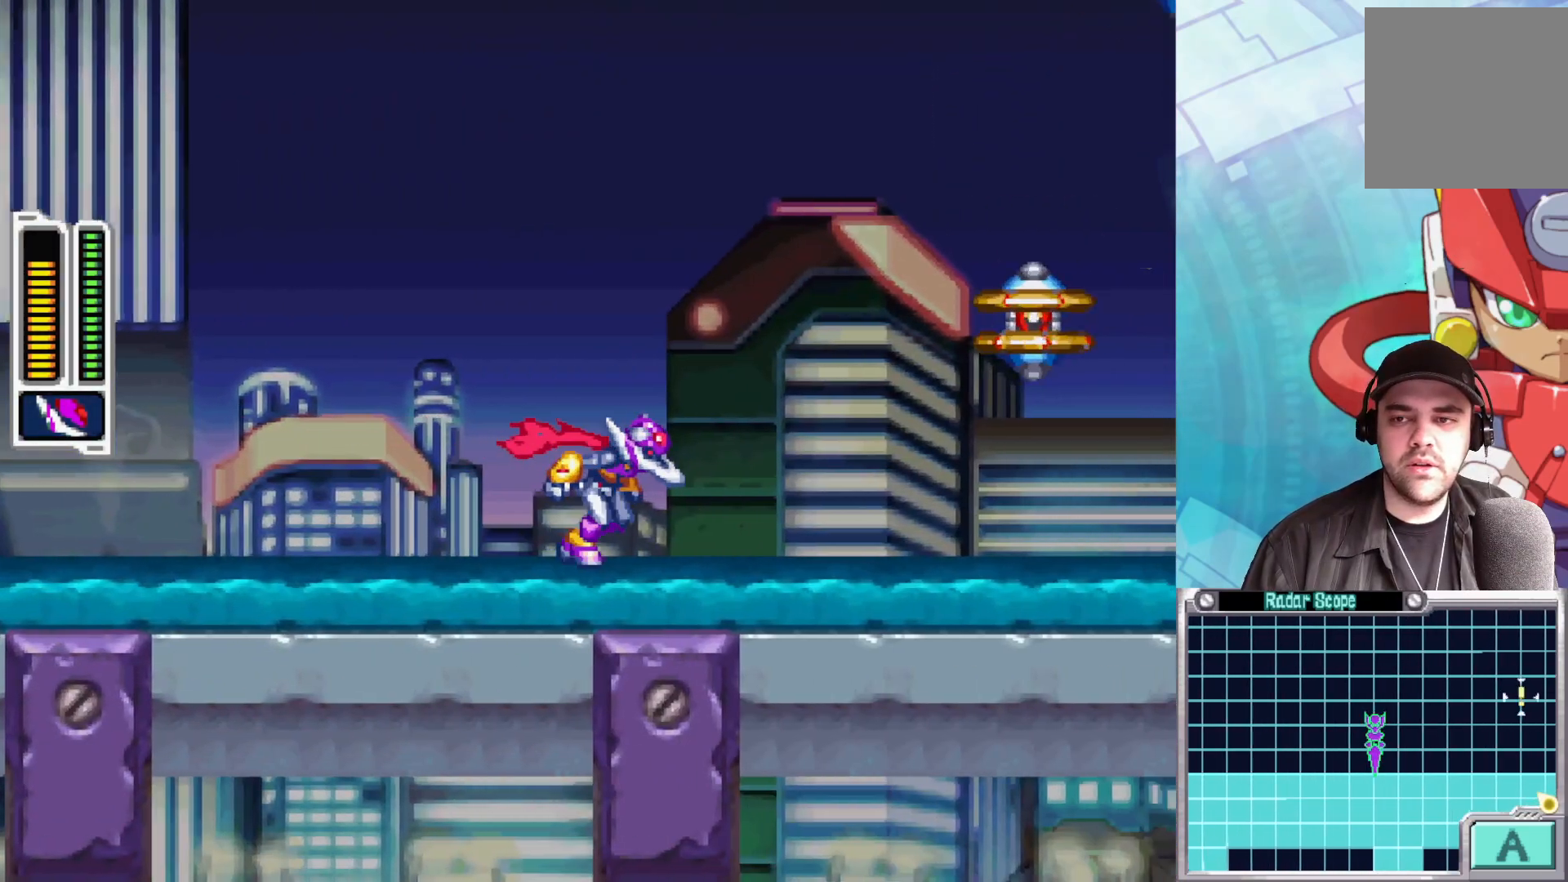
{"buttons": ["X"], "left_stick": "center", "right_stick": "center", "events": [[150, "X", "down"], [217, "X", "up"], [283, "X", "down"], [367, "X", "up"], [400, "left_stick", "center"], [450, "X", "down"]]}
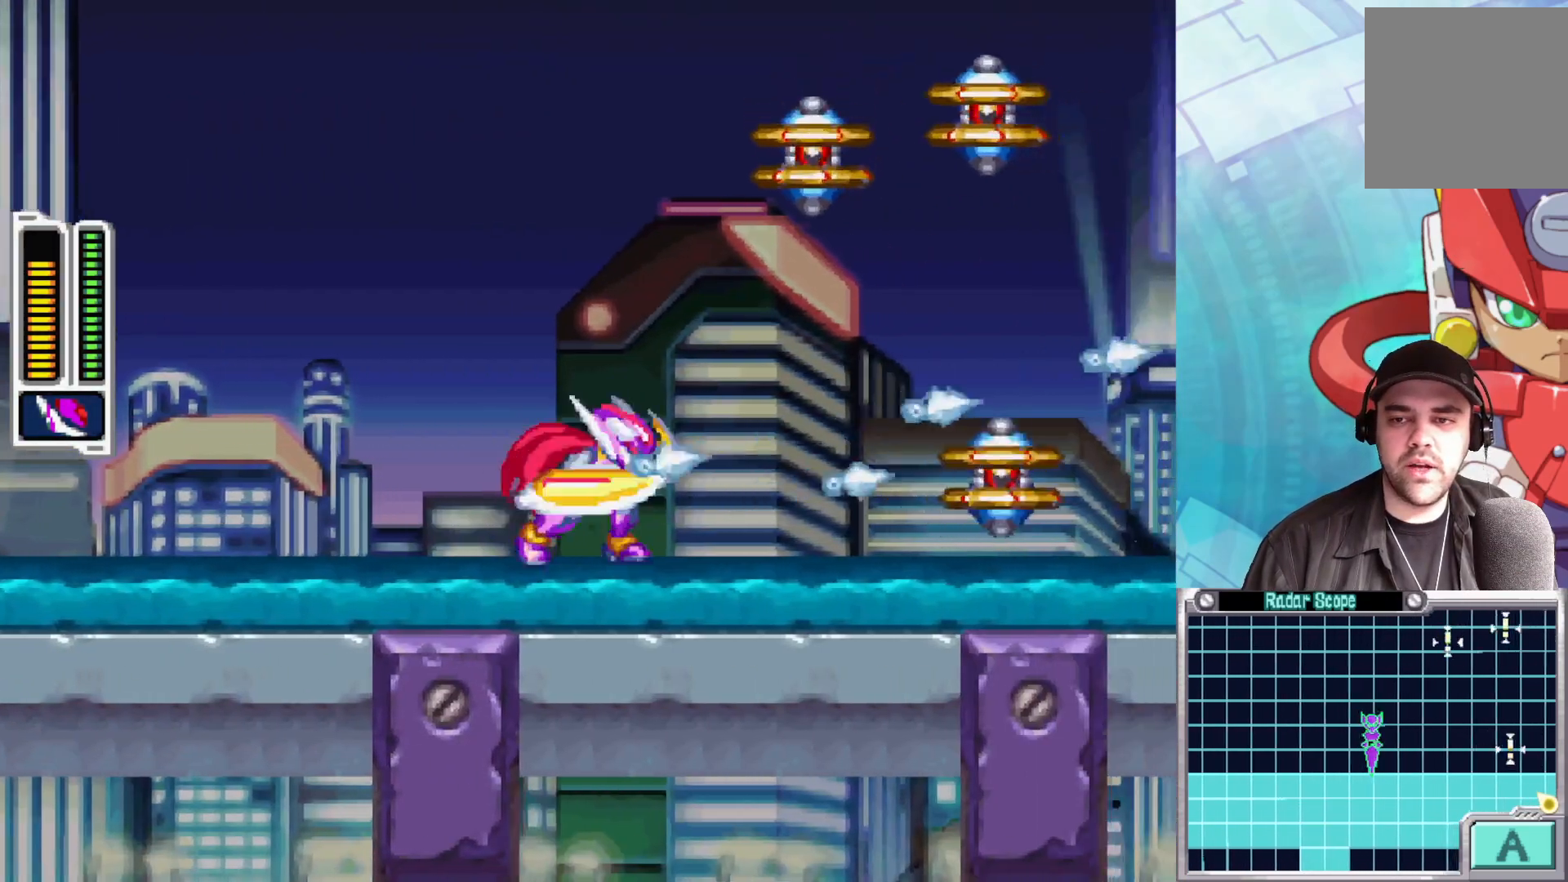
{"buttons": ["X"], "left_stick": "center", "right_stick": "center", "events": [[50, "X", "up"], [133, "X", "down"], [217, "X", "up"], [283, "X", "down"], [400, "X", "up"], [467, "X", "down"]]}
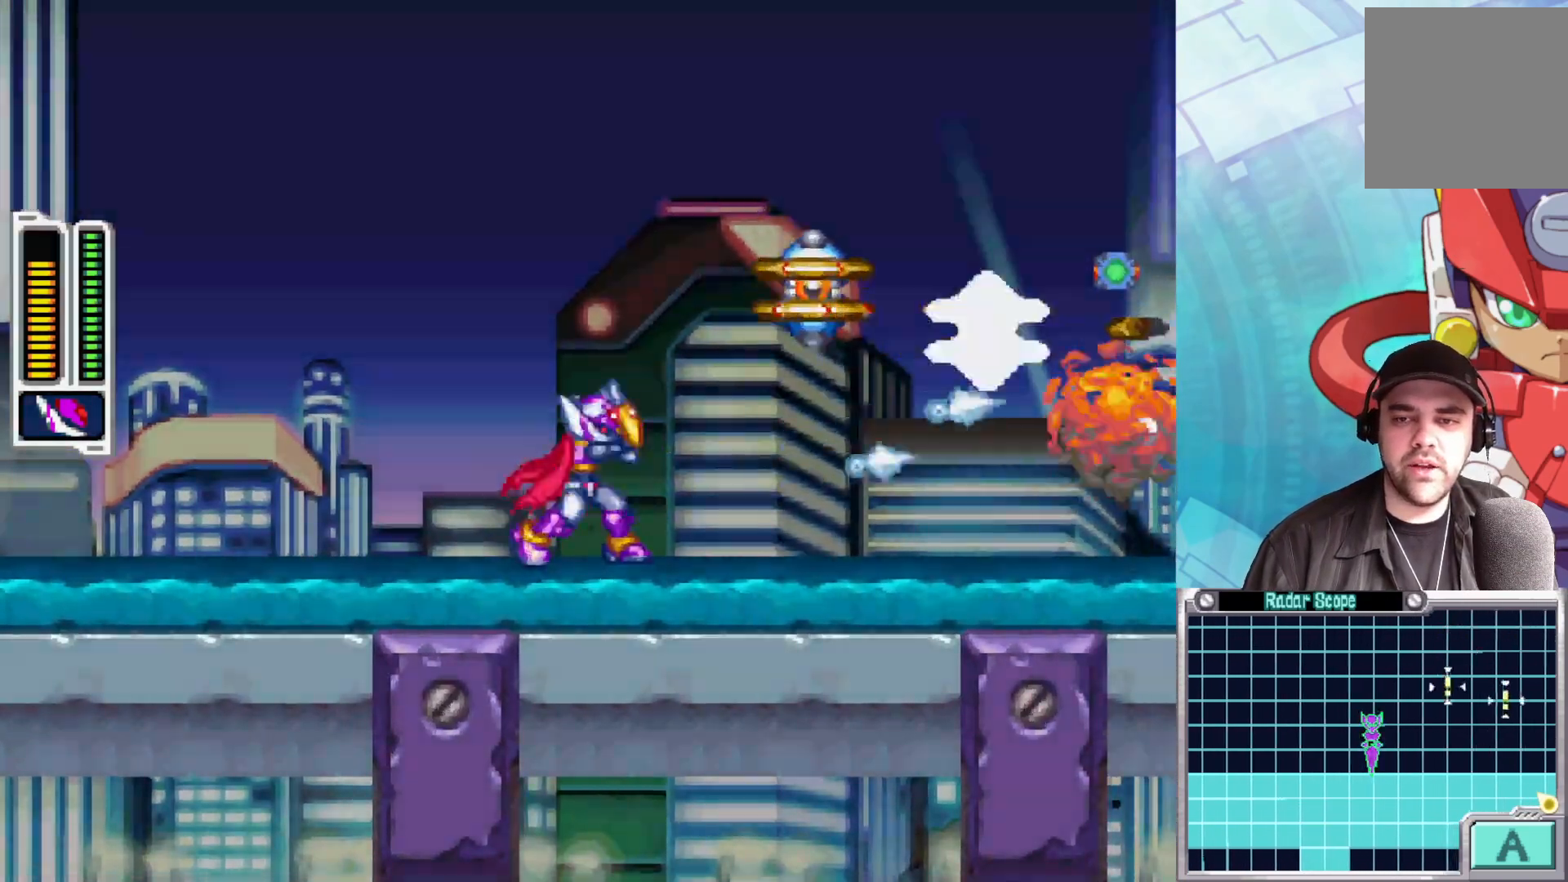
{"buttons": ["X"], "left_stick": "down-right", "right_stick": "center", "events": [[50, "left_stick", "left"], [67, "X", "up"], [133, "X", "down"], [250, "X", "up"], [383, "left_stick", "down-right"], [483, "X", "down"]]}
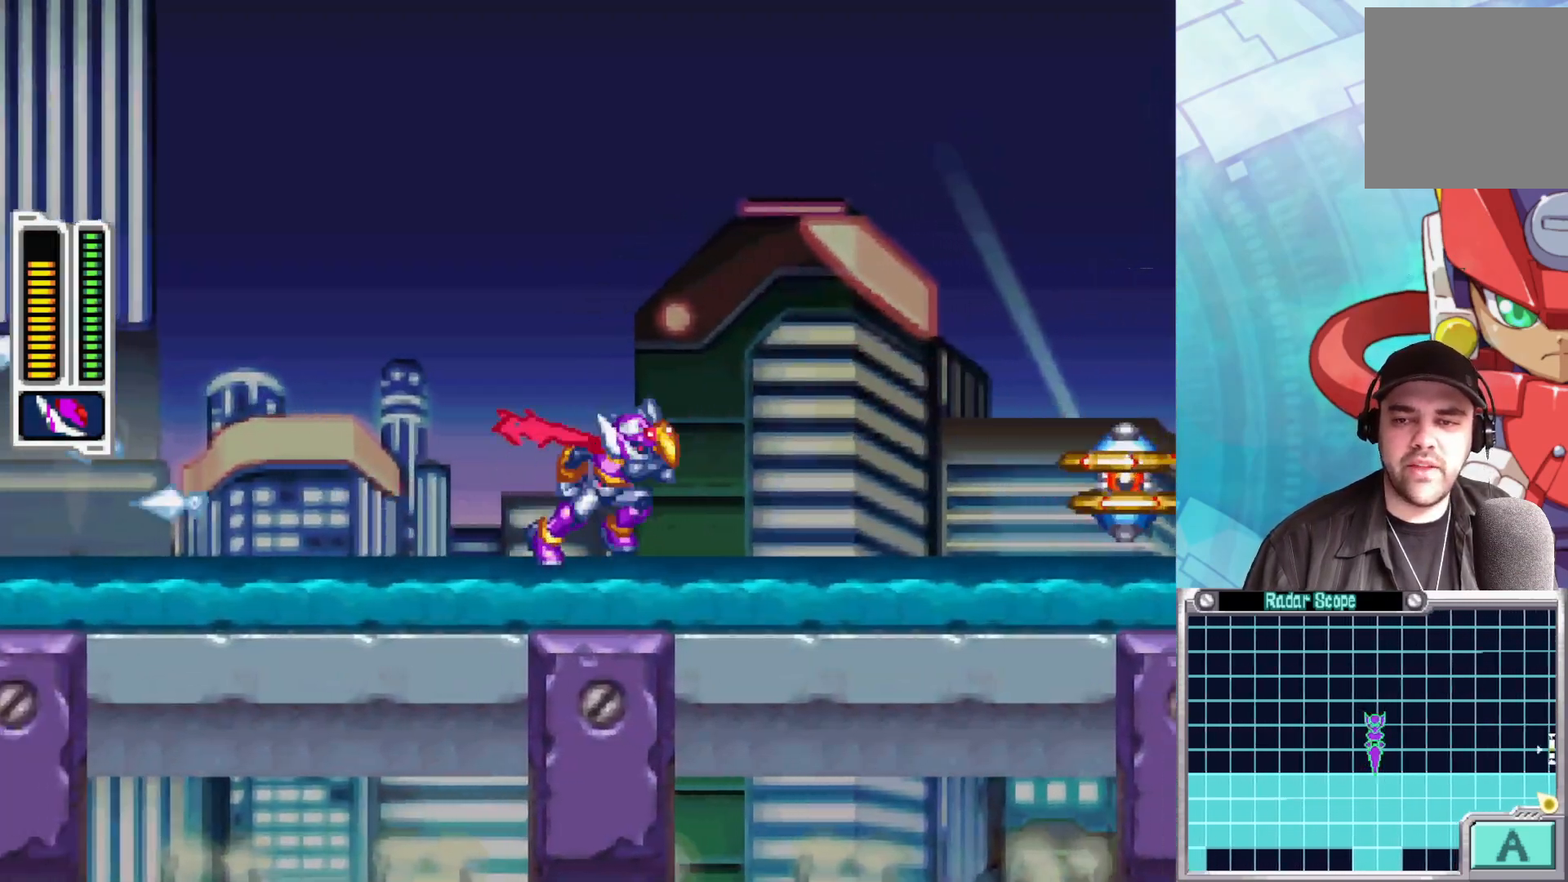
{"buttons": ["X"], "left_stick": "center", "right_stick": "center", "events": [[33, "left_stick", "center"], [67, "X", "up"], [150, "X", "down"], [250, "X", "up"], [333, "X", "down"], [433, "X", "up"], [500, "X", "down"]]}
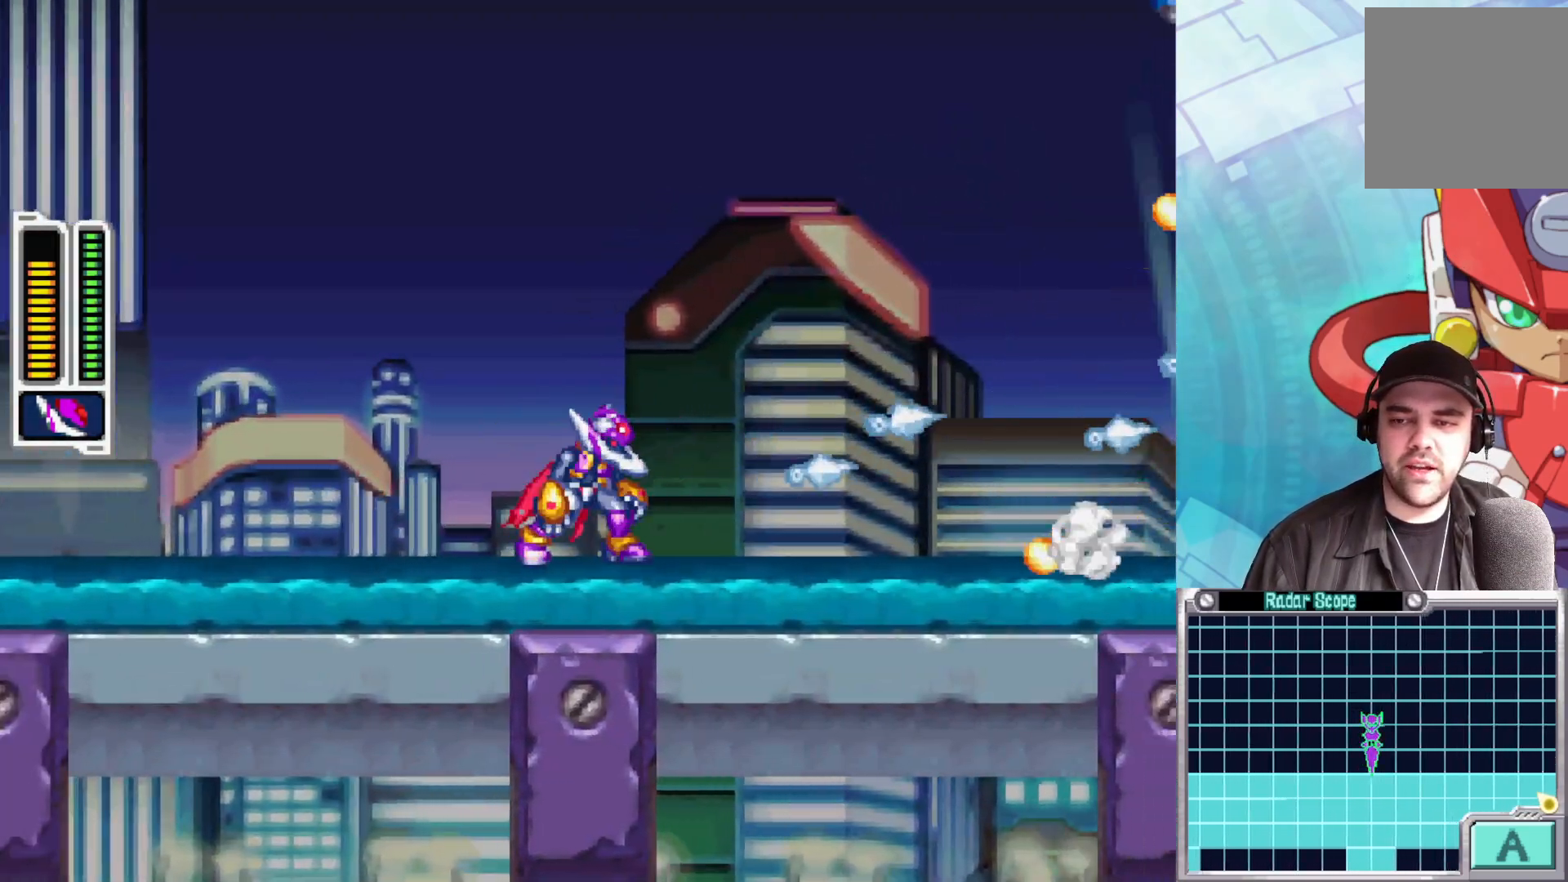
{"buttons": [], "left_stick": "left", "right_stick": "center", "events": [[83, "left_stick", "right"], [117, "X", "up"], [183, "X", "down"], [300, "X", "up"], [367, "left_stick", "center"], [383, "X", "down"], [450, "left_stick", "left"], [467, "X", "up"]]}
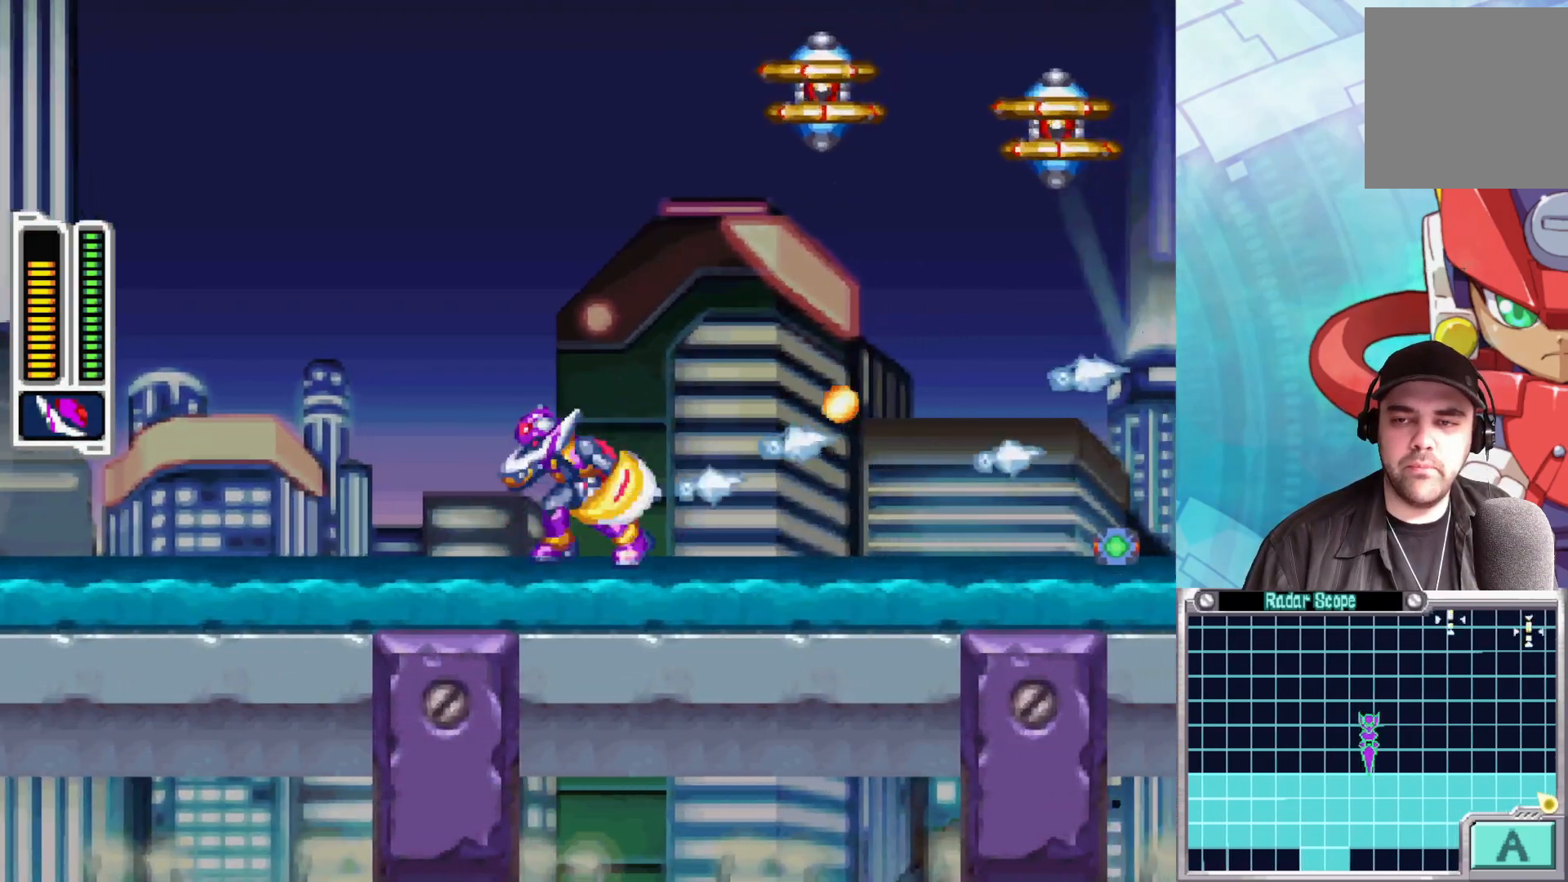
{"buttons": [], "left_stick": "center", "right_stick": "center", "events": [[350, "X", "down"], [350, "left_stick", "right"], [433, "X", "up"], [467, "left_stick", "center"]]}